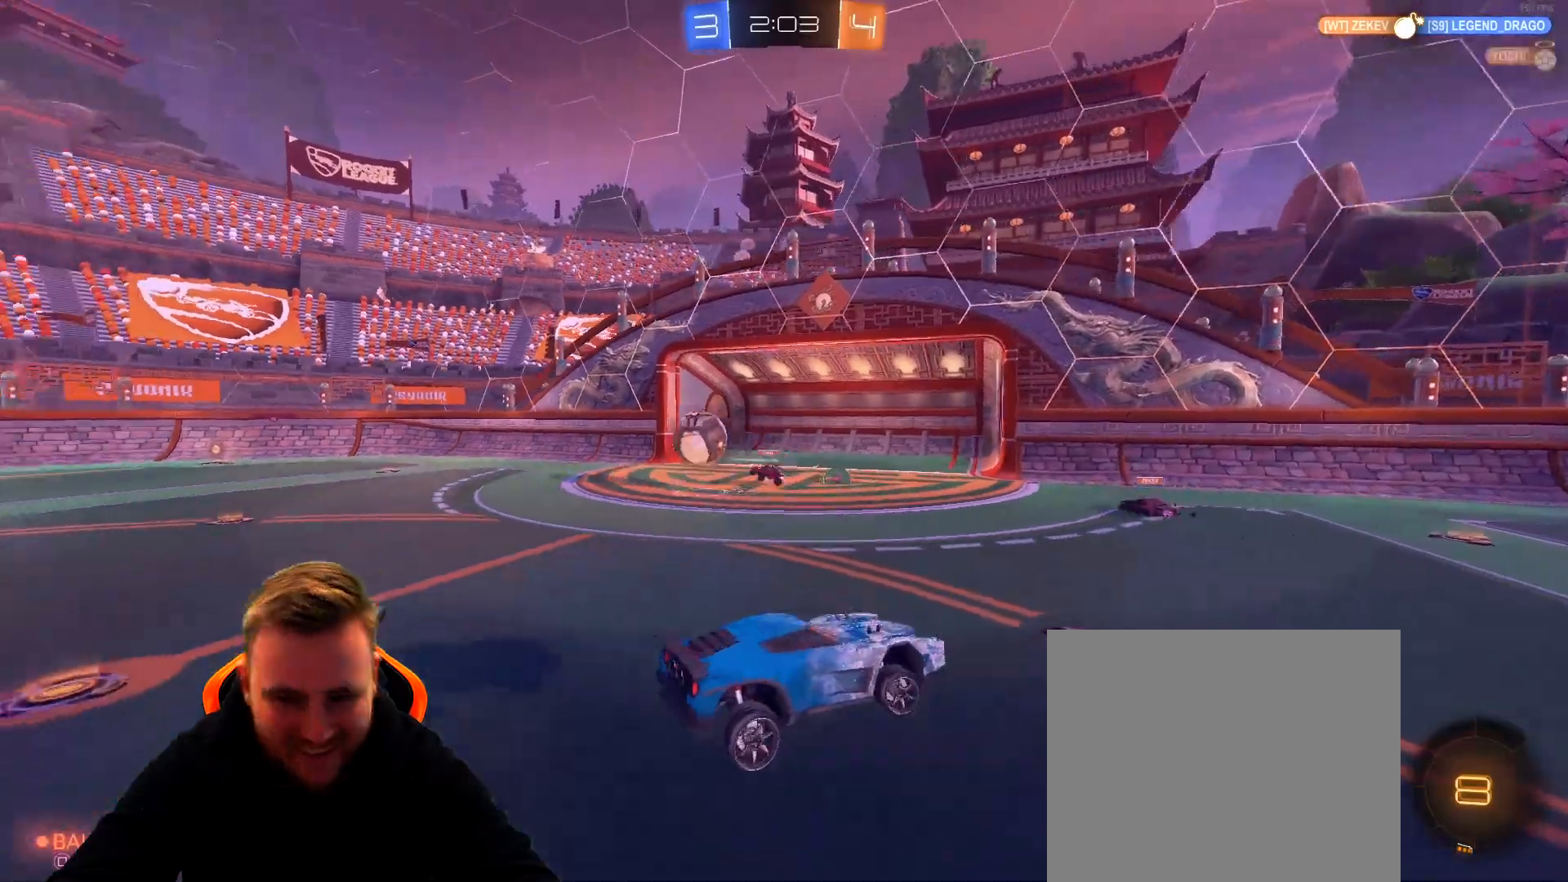
Gameplay with a controller (PlayStation layout); each line is a JSON object with the inputs held at the frame after it. "events" lists button and stick changes between this image and that frame as [ms after this image, input, new state], when the widget could be followed in between.
{"buttons": ["R2"], "left_stick": "right", "right_stick": "center", "events": [[33, "SQUARE", "down"], [83, "SQUARE", "up"], [200, "left_stick", "center"], [383, "left_stick", "right"]]}
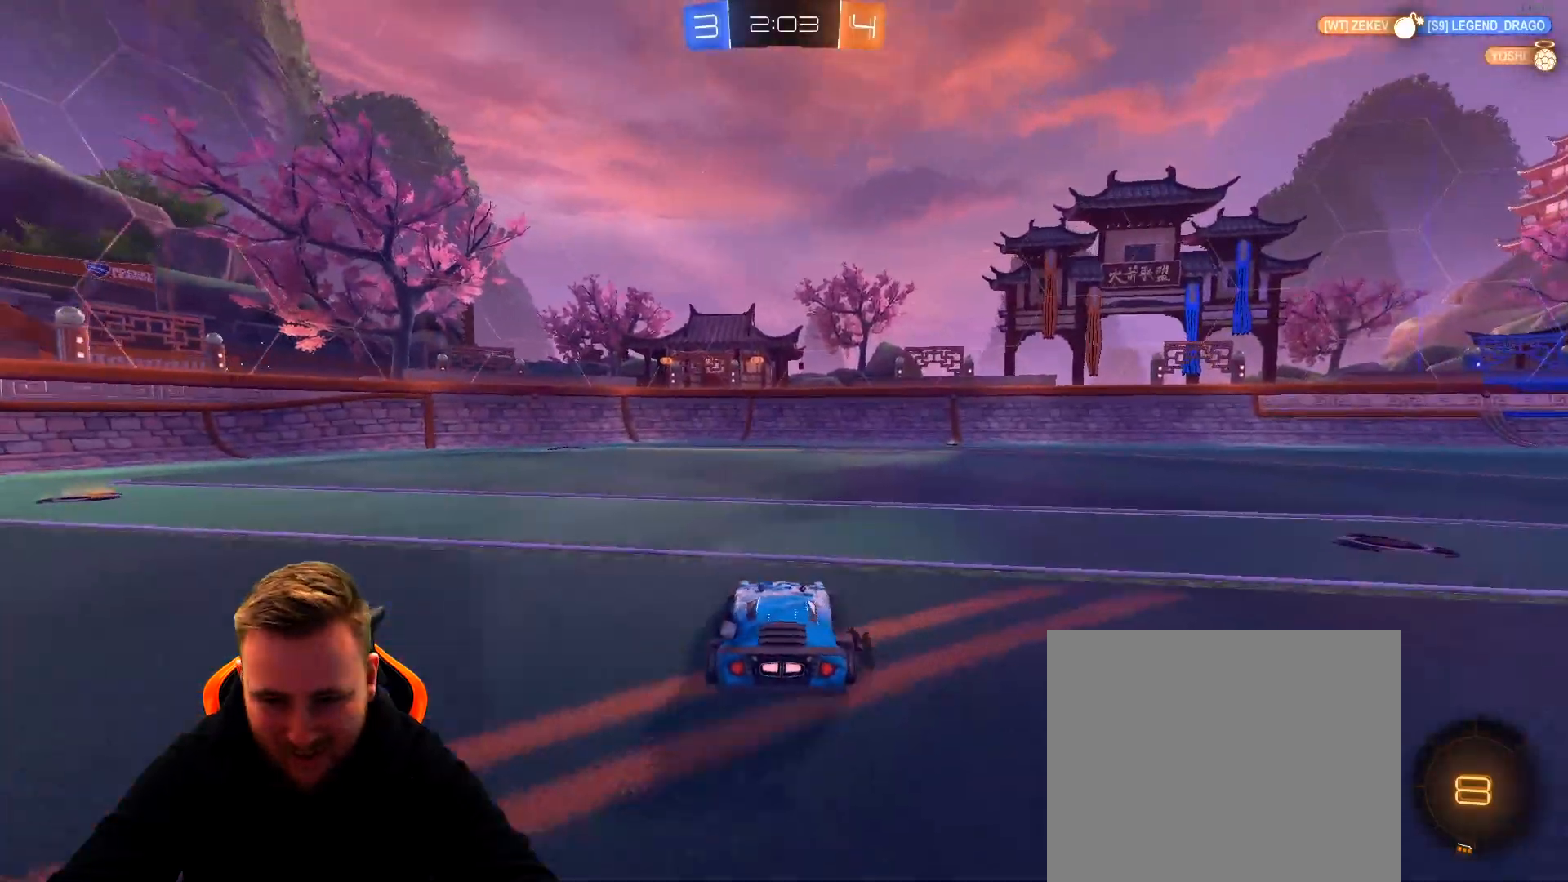
{"buttons": ["R1", "R2"], "left_stick": "right", "right_stick": "center", "events": [[300, "R1", "down"]]}
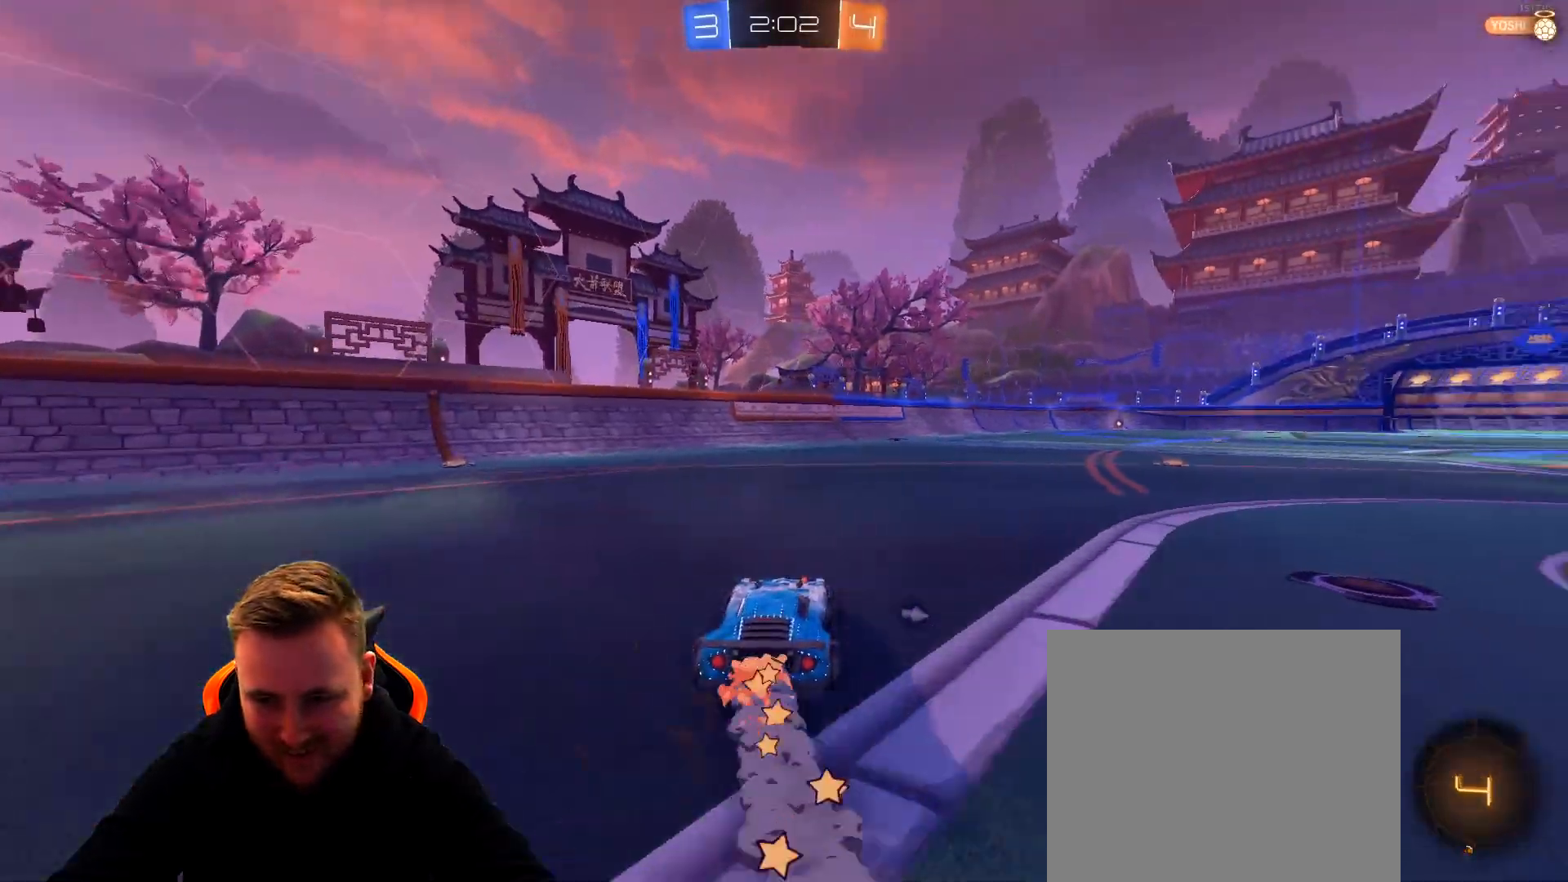
{"buttons": ["R2"], "left_stick": "center", "right_stick": "center", "events": [[67, "CROSS", "down"], [67, "left_stick", "up"], [167, "CROSS", "up"], [217, "CROSS", "down"], [333, "CROSS", "up"], [333, "R1", "up"], [383, "left_stick", "center"]]}
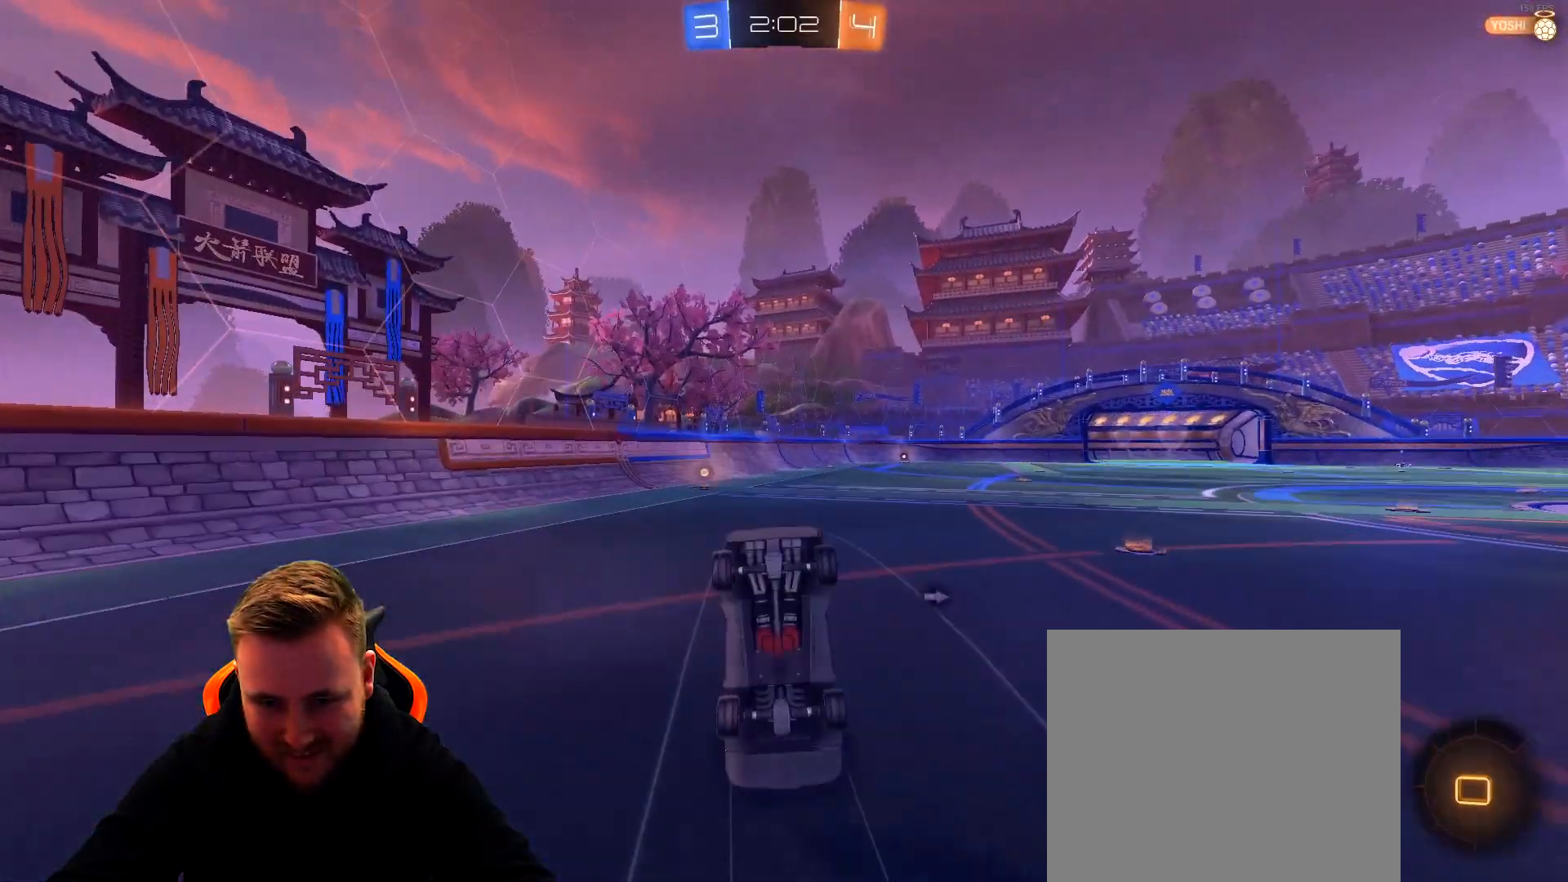
{"buttons": ["R2"], "left_stick": "left", "right_stick": "center", "events": [[117, "R2", "up"], [183, "left_stick", "left"], [300, "R2", "down"], [350, "left_stick", "center"], [500, "left_stick", "left"]]}
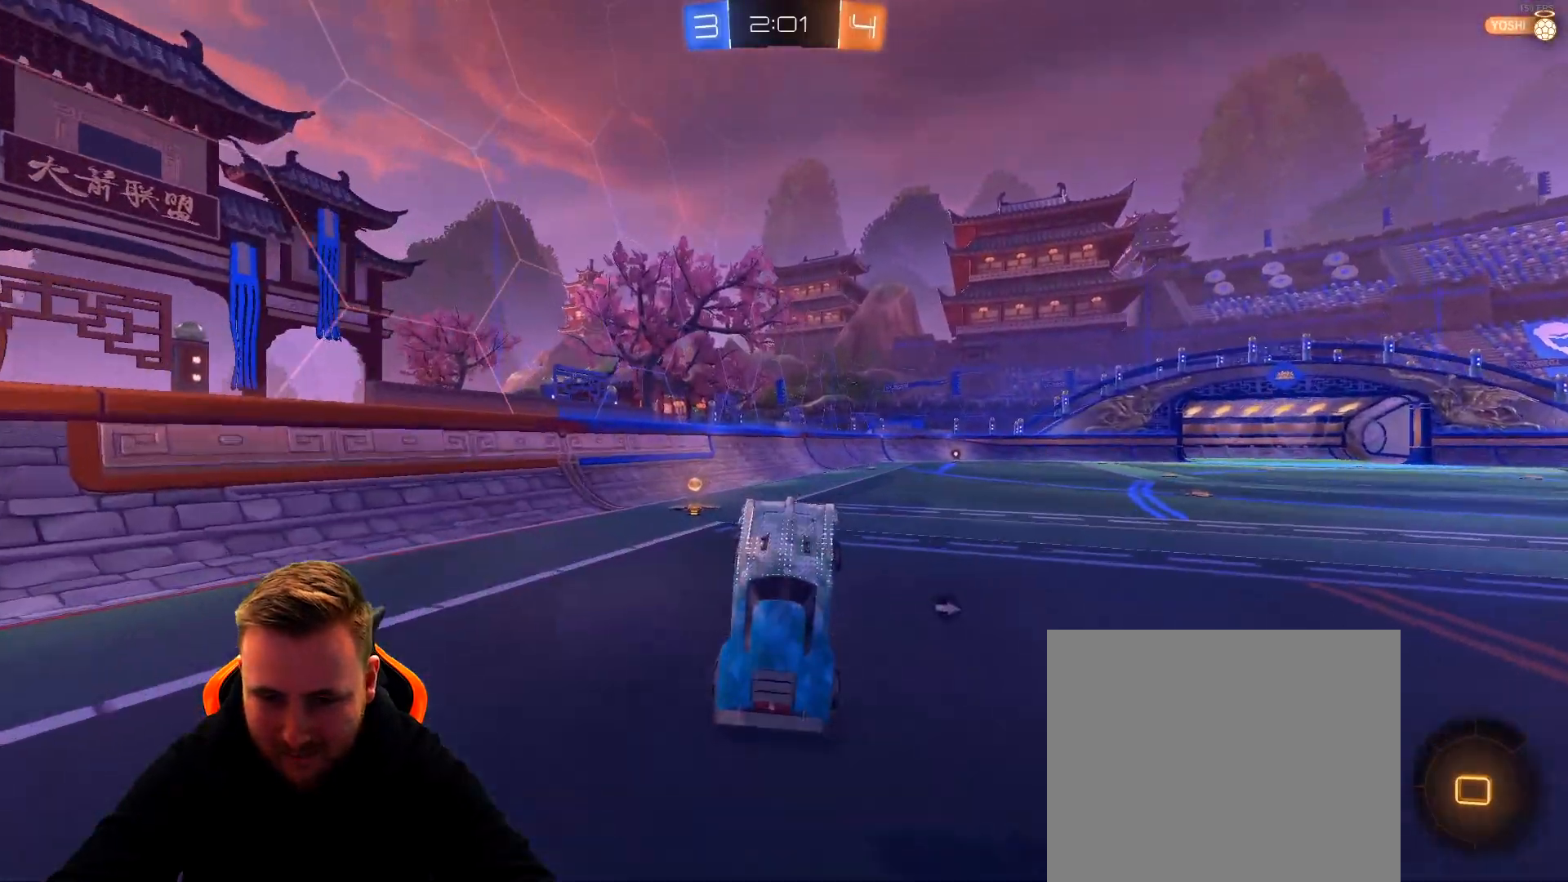
{"buttons": ["L1", "R2"], "left_stick": "right", "right_stick": "center", "events": [[150, "SQUARE", "down"], [250, "SQUARE", "up"], [300, "left_stick", "down"], [367, "left_stick", "right"], [467, "L1", "down"]]}
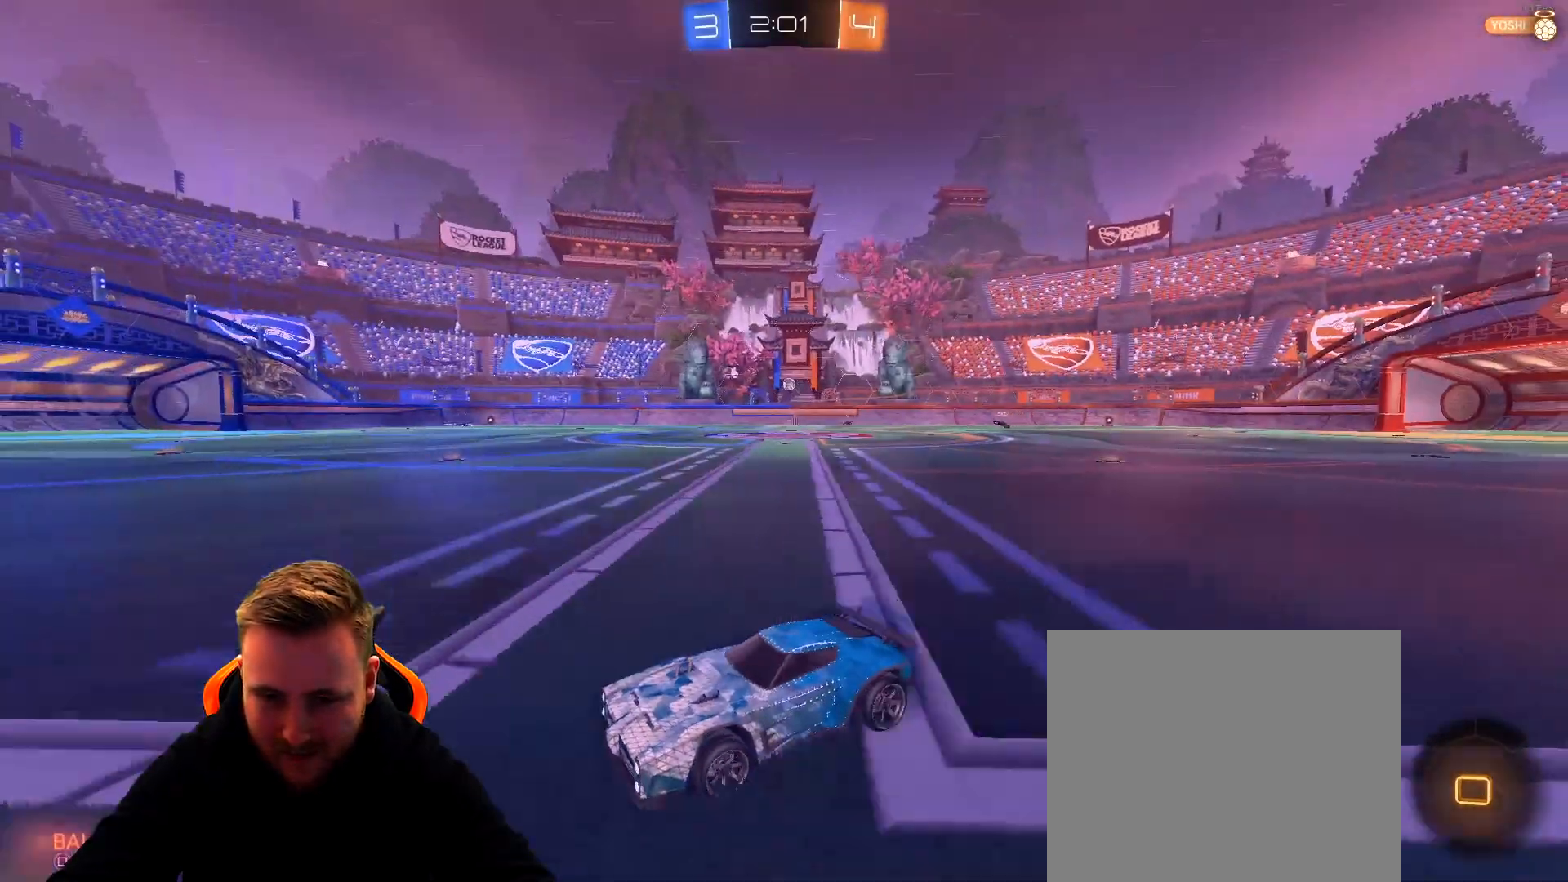
{"buttons": ["R1", "R2"], "left_stick": "left", "right_stick": "center", "events": [[117, "L1", "up"], [333, "R1", "down"], [333, "left_stick", "center"], [483, "left_stick", "left"]]}
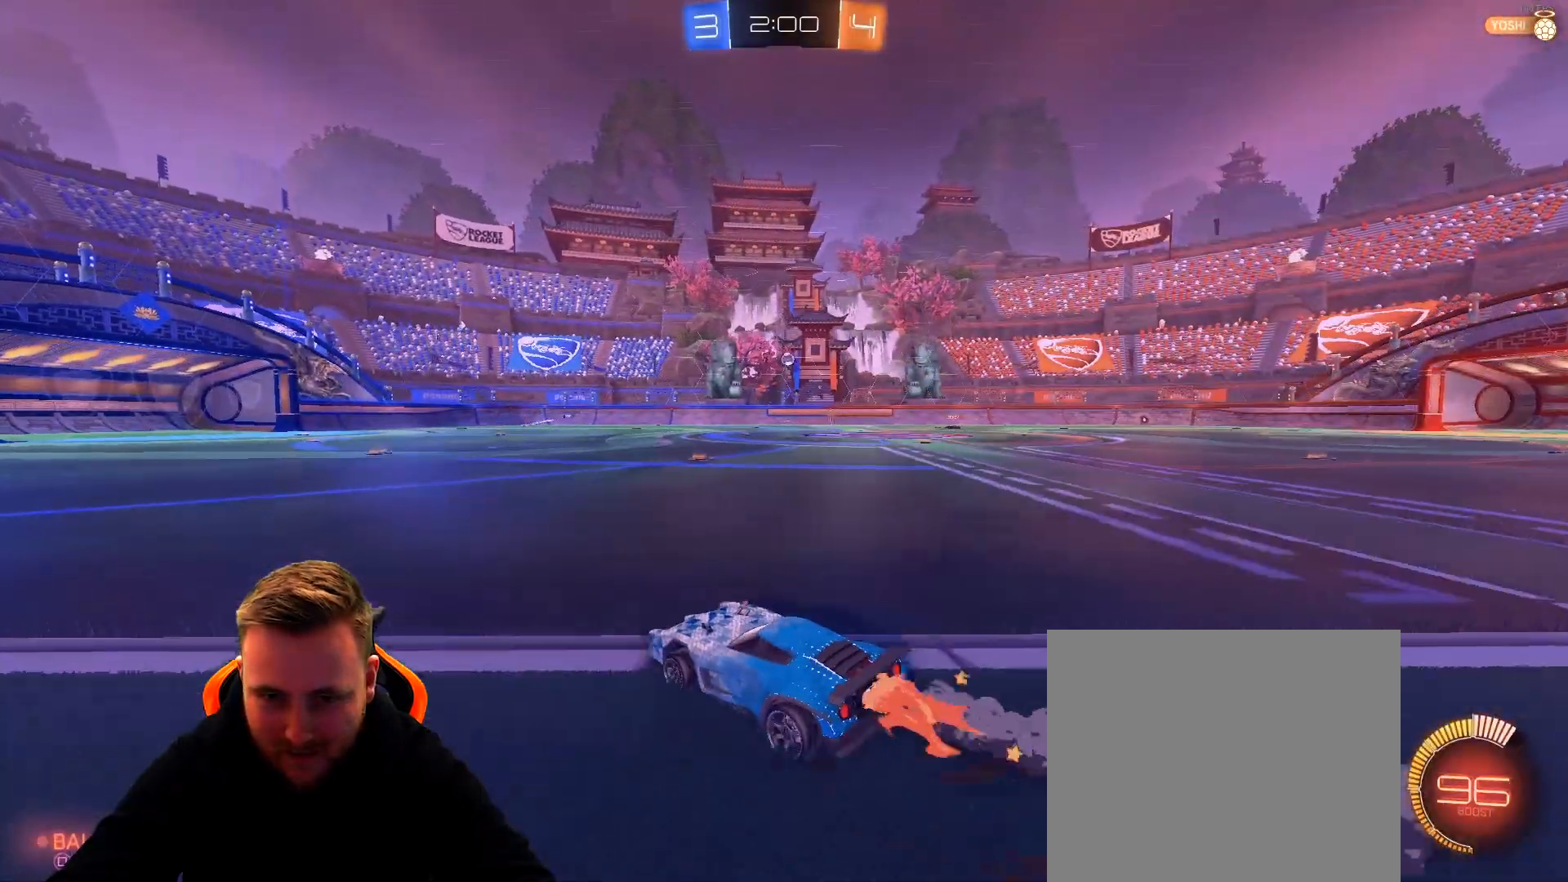
{"buttons": ["R2"], "left_stick": "center", "right_stick": "center", "events": [[33, "CROSS", "down"], [133, "CROSS", "up"], [133, "left_stick", "up"], [183, "CROSS", "down"], [333, "CROSS", "up"], [333, "R1", "up"], [333, "left_stick", "center"]]}
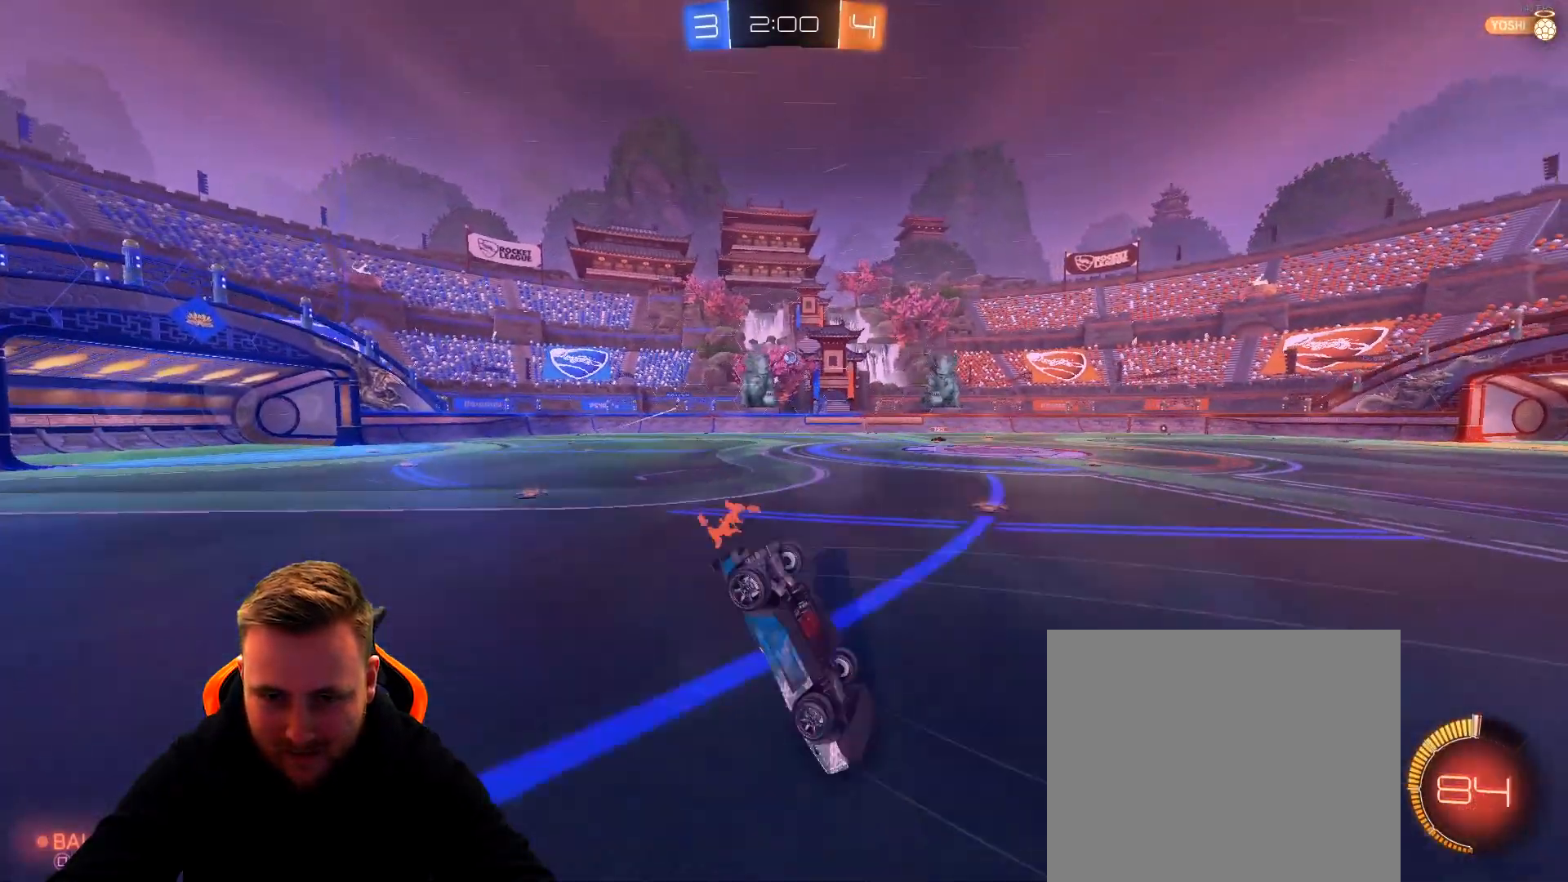
{"buttons": [], "left_stick": "center", "right_stick": "center", "events": [[283, "R2", "up"]]}
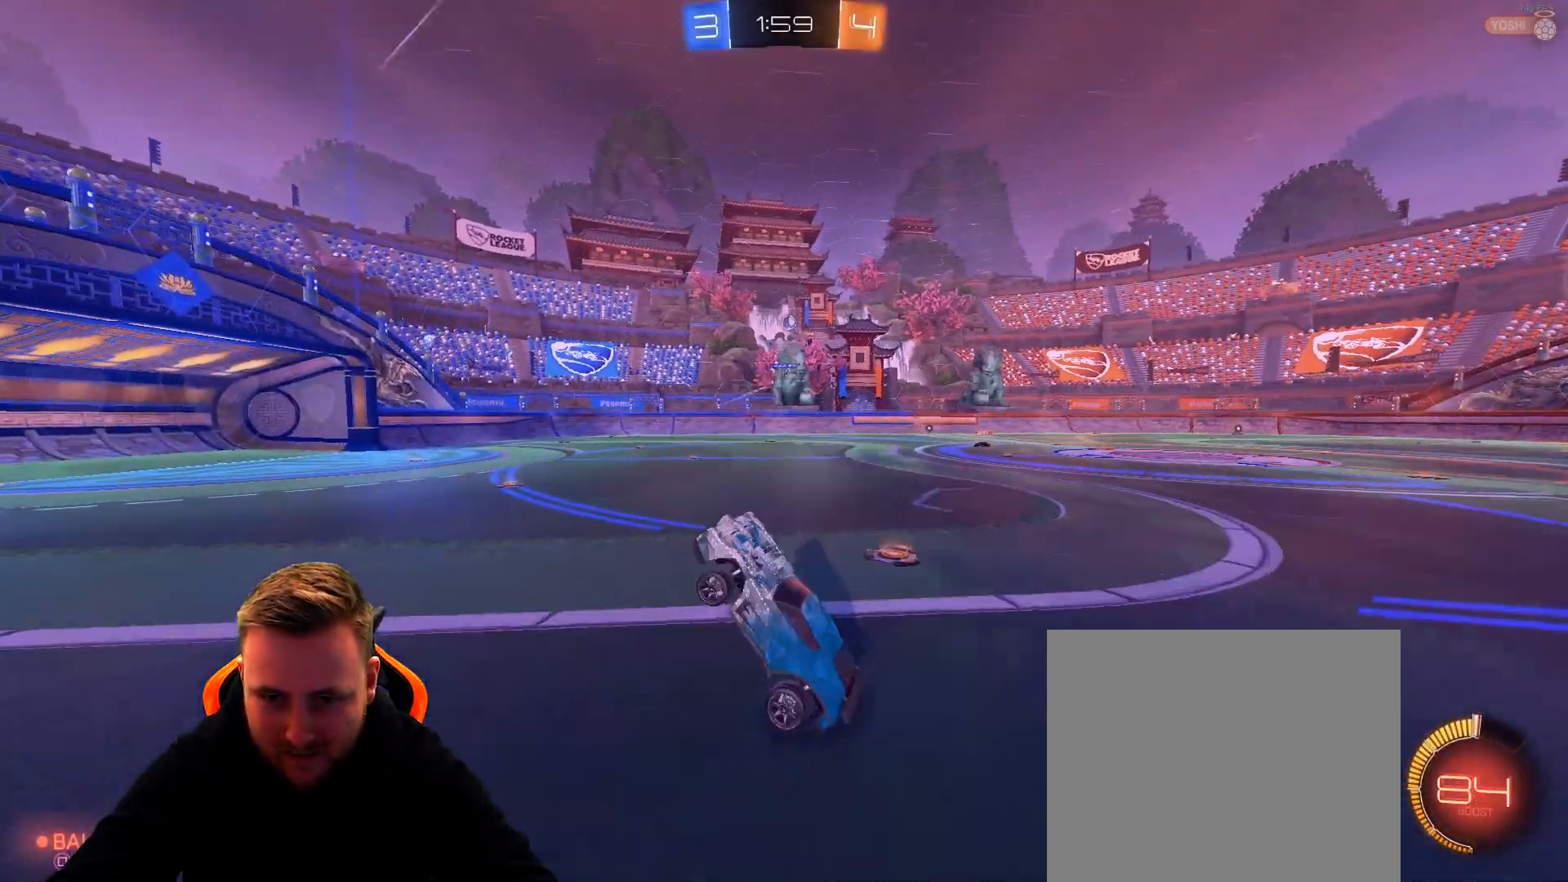
{"buttons": ["L2"], "left_stick": "center", "right_stick": "center", "events": [[300, "L2", "down"]]}
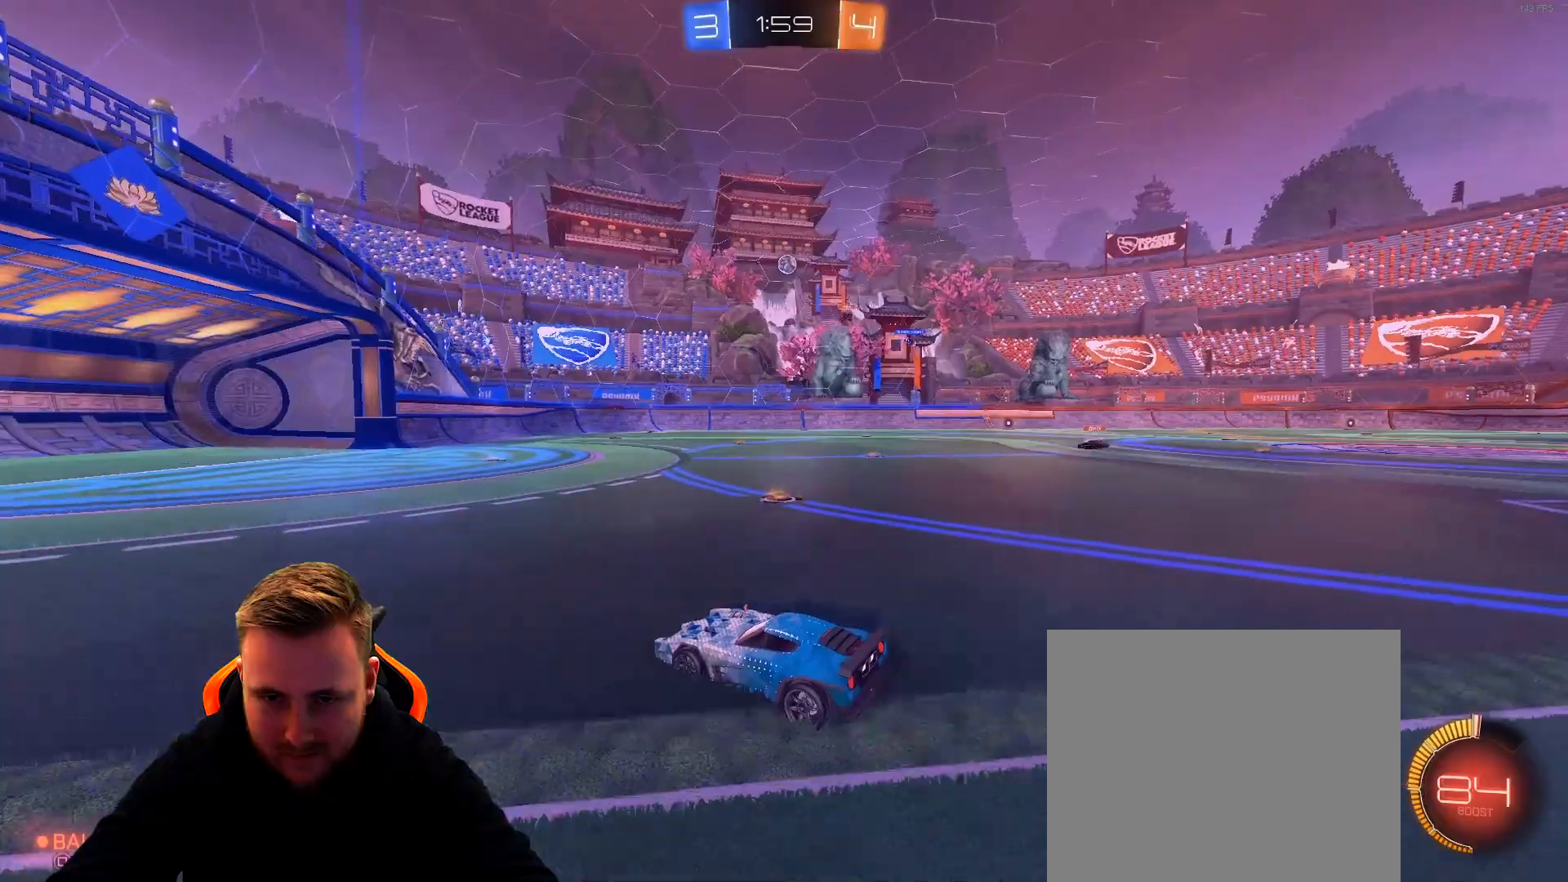
{"buttons": [], "left_stick": "down-right", "right_stick": "center", "events": [[67, "R2", "down"], [67, "left_stick", "left"], [133, "L2", "up"], [283, "left_stick", "down"], [333, "left_stick", "down-right"], [433, "R2", "up"]]}
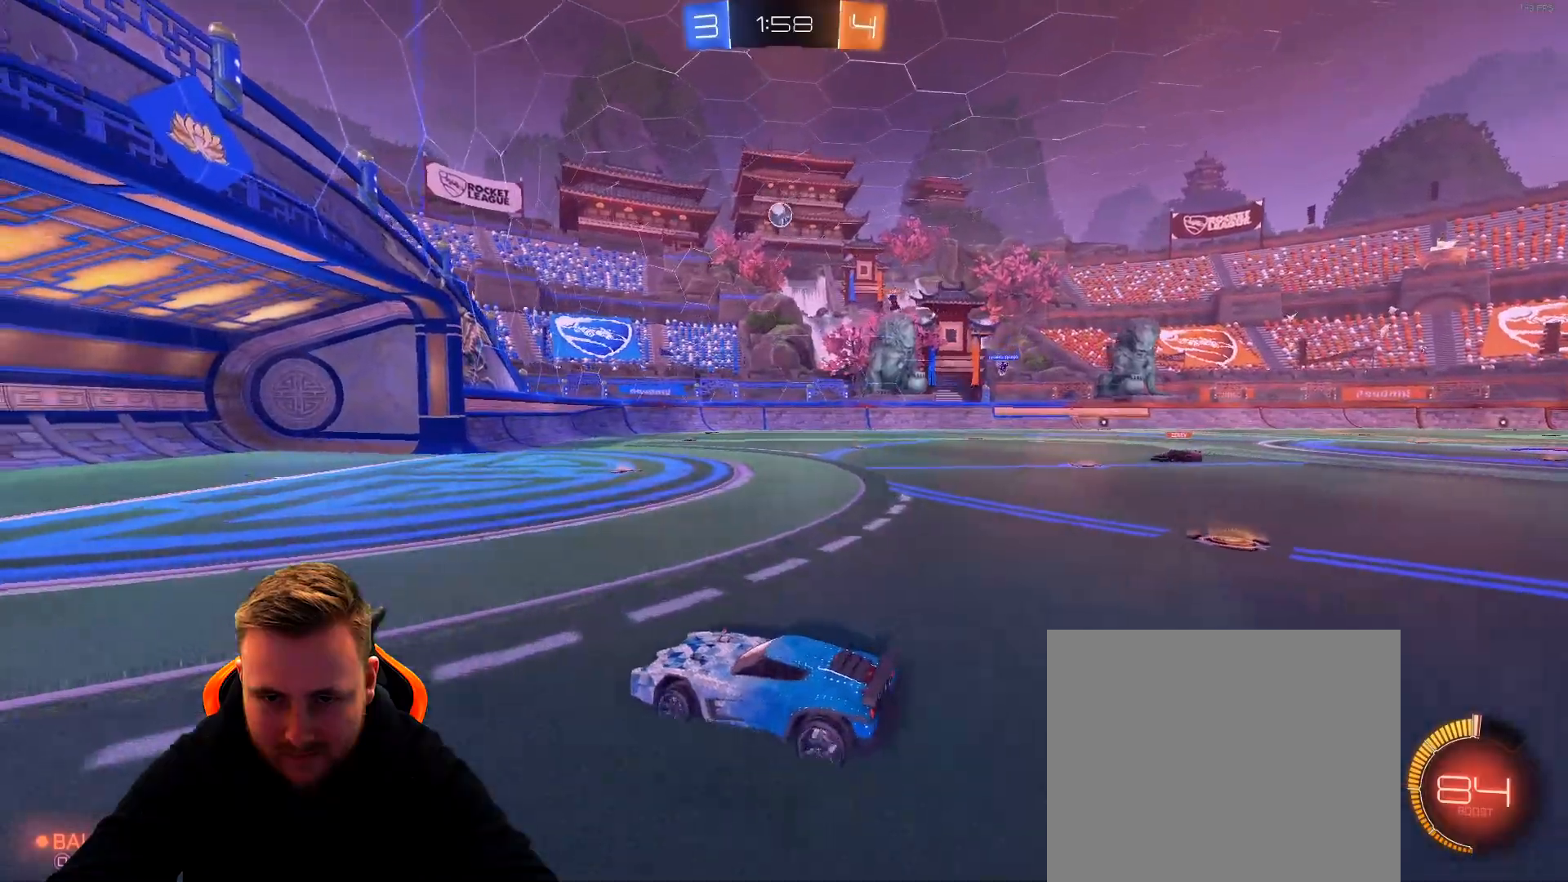
{"buttons": ["R2"], "left_stick": "down-right", "right_stick": "center", "events": [[200, "R2", "down"], [250, "left_stick", "center"], [400, "CROSS", "down"], [467, "left_stick", "down-right"], [500, "CROSS", "up"]]}
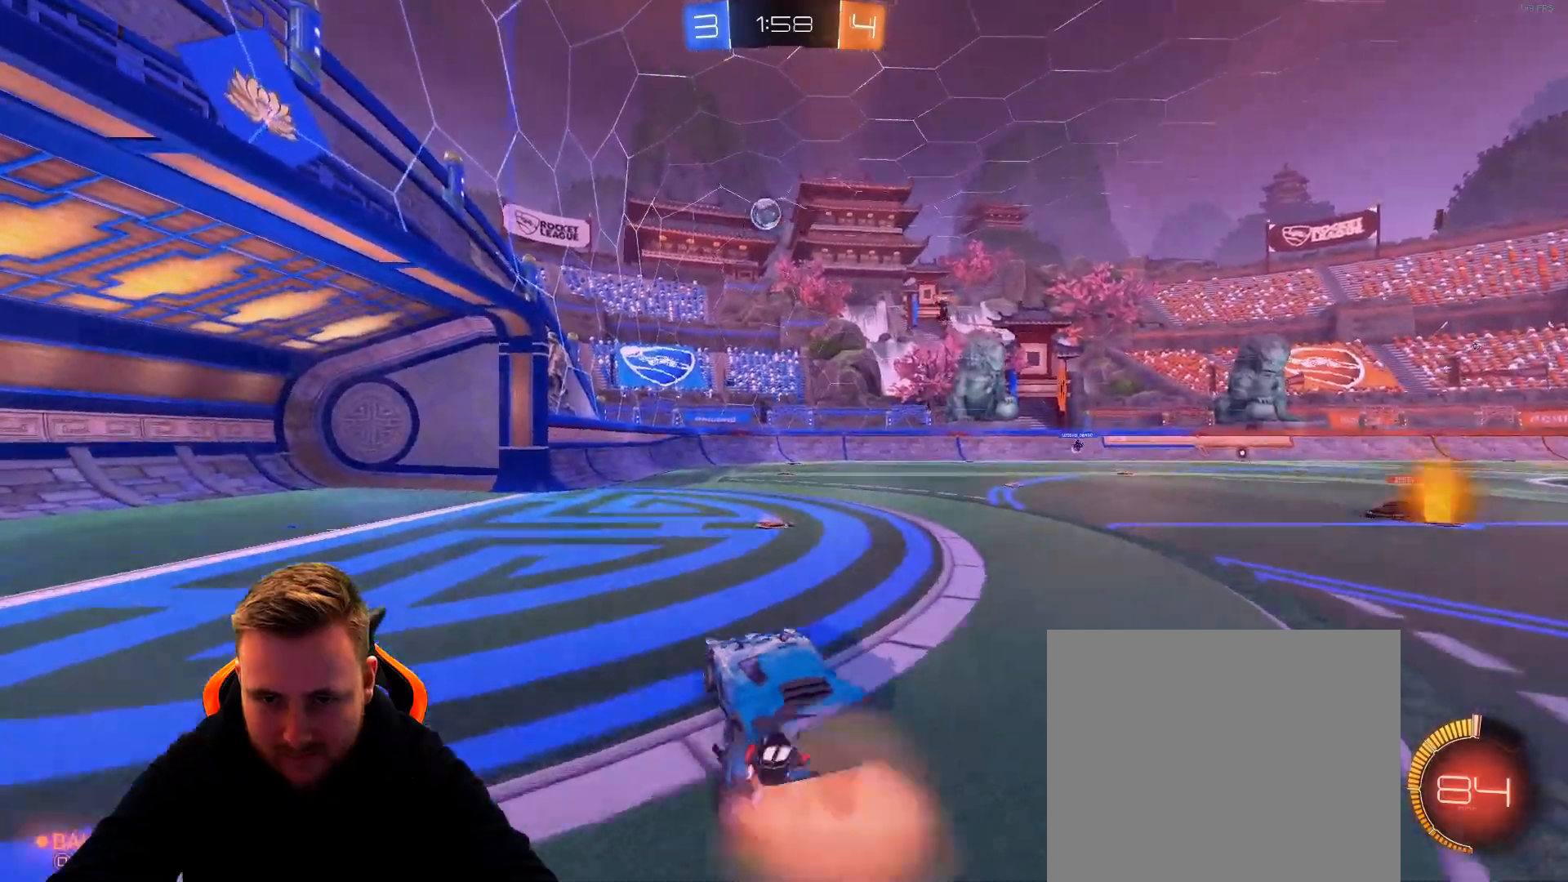
{"buttons": ["R1", "R2"], "left_stick": "down-right", "right_stick": "center", "events": [[67, "CROSS", "down"], [67, "left_stick", "center"], [217, "CROSS", "up"], [267, "left_stick", "down-right"], [367, "R1", "down"]]}
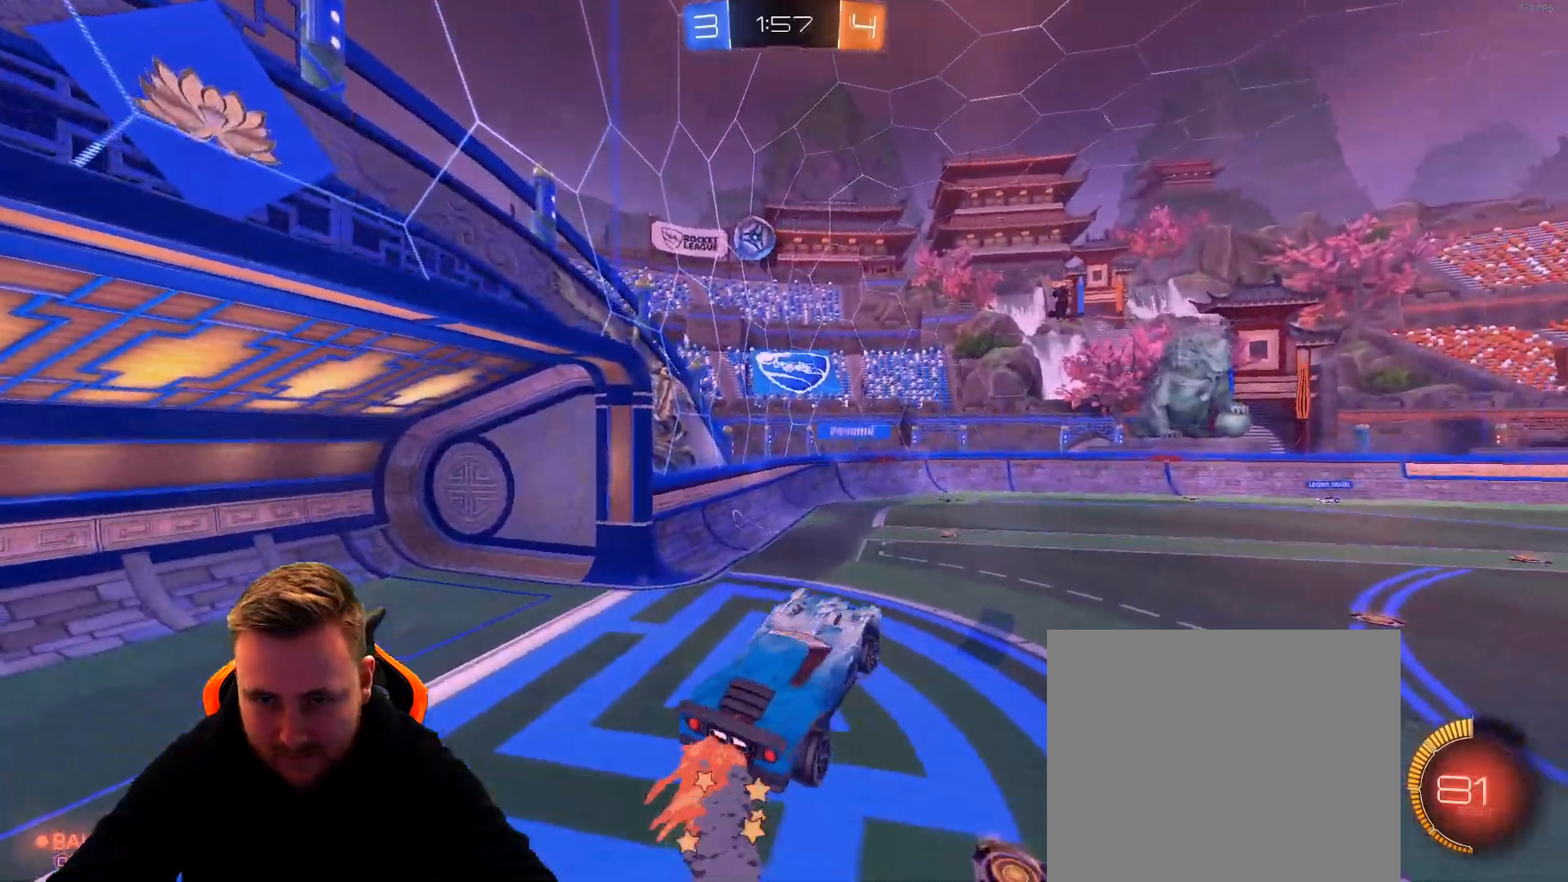
{"buttons": ["L1", "R1", "R2"], "left_stick": "up-right", "right_stick": "center", "events": [[83, "left_stick", "up-right"], [350, "L1", "down"]]}
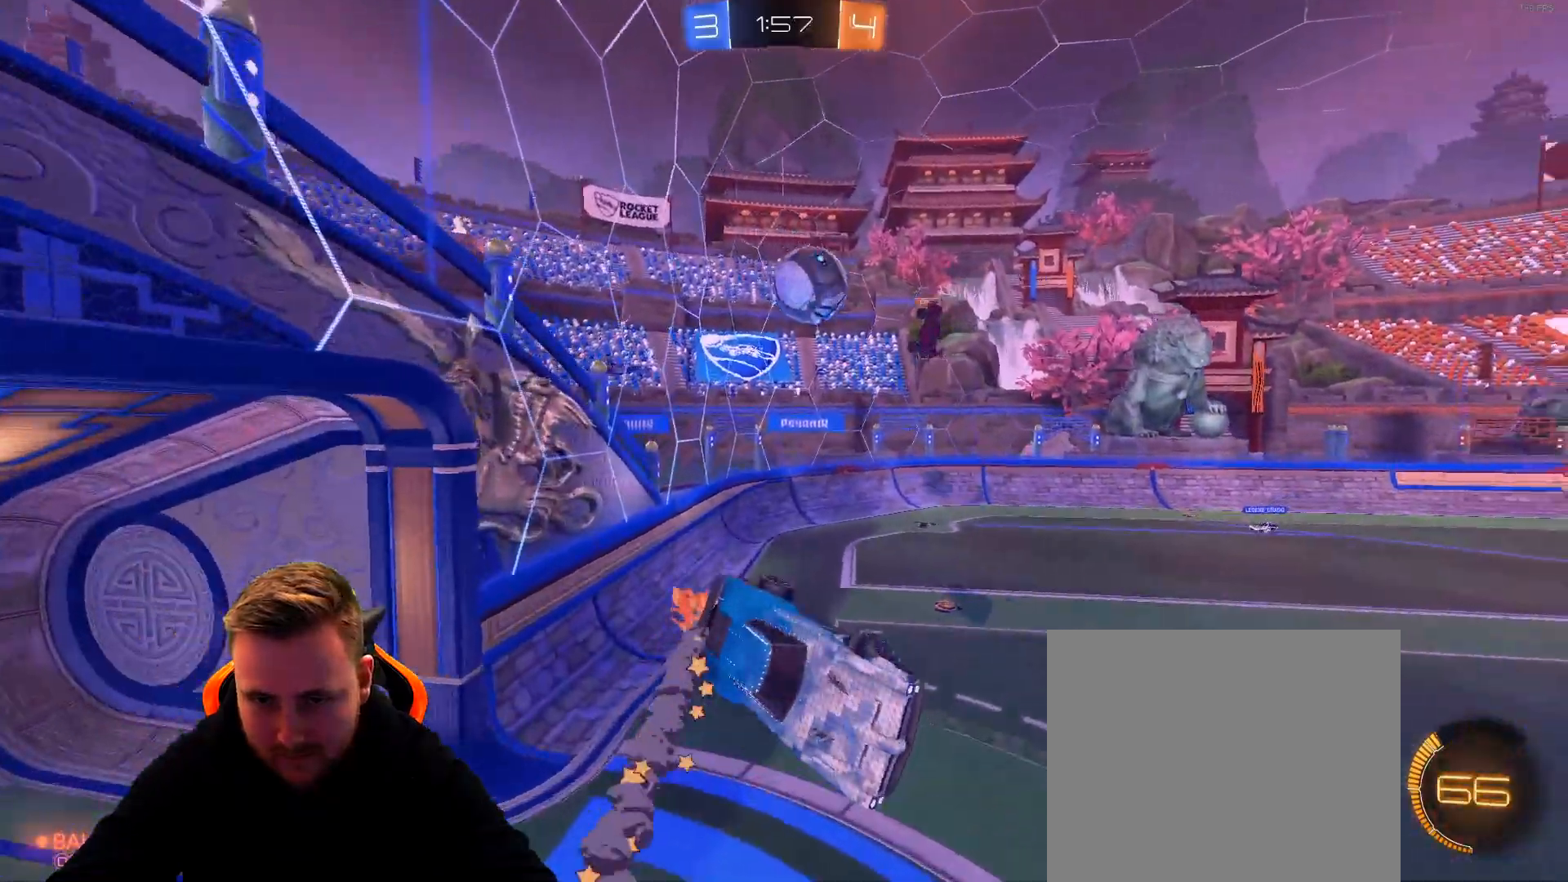
{"buttons": ["L1", "R2"], "left_stick": "up-right", "right_stick": "center", "events": [[483, "R1", "up"]]}
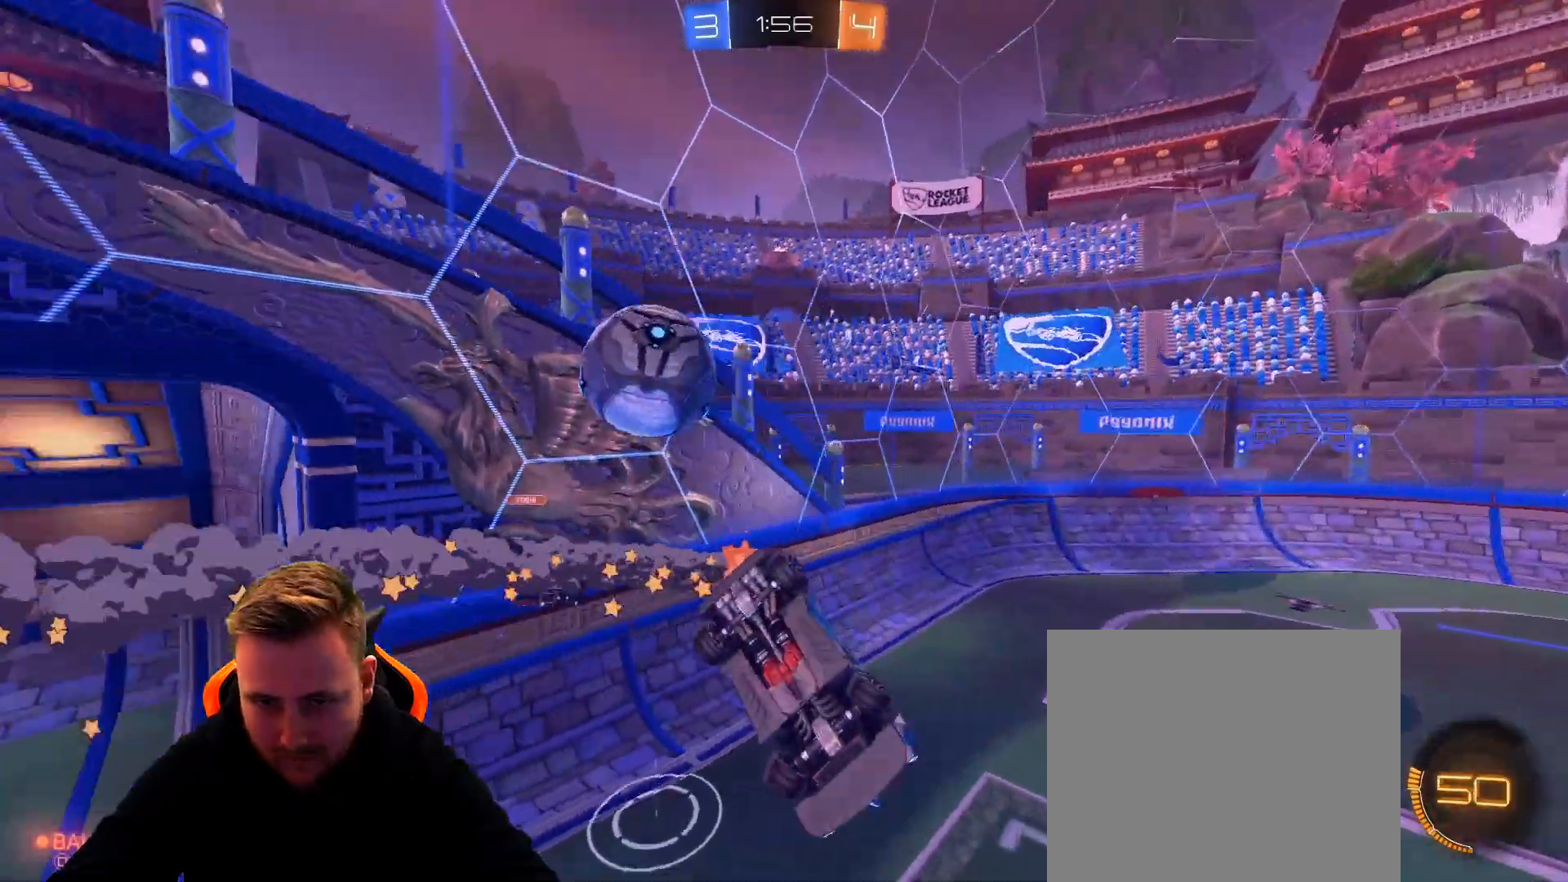
{"buttons": ["R2"], "left_stick": "down-left", "right_stick": "center", "events": [[133, "left_stick", "down-right"], [183, "left_stick", "down-left"], [233, "L1", "up"]]}
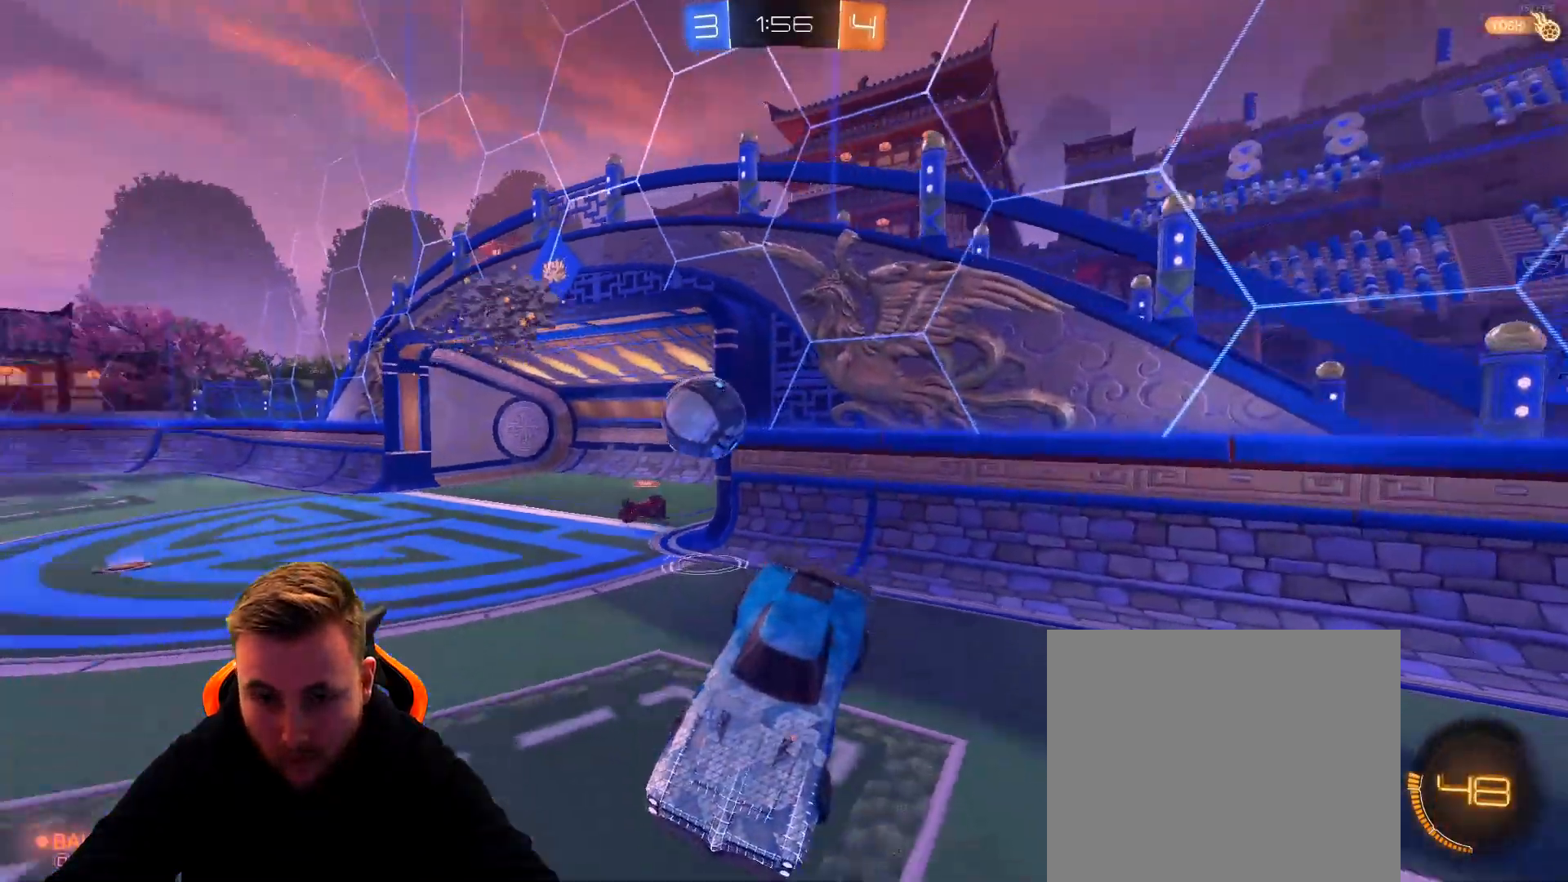
{"buttons": ["R2"], "left_stick": "left", "right_stick": "center", "events": [[50, "left_stick", "left"]]}
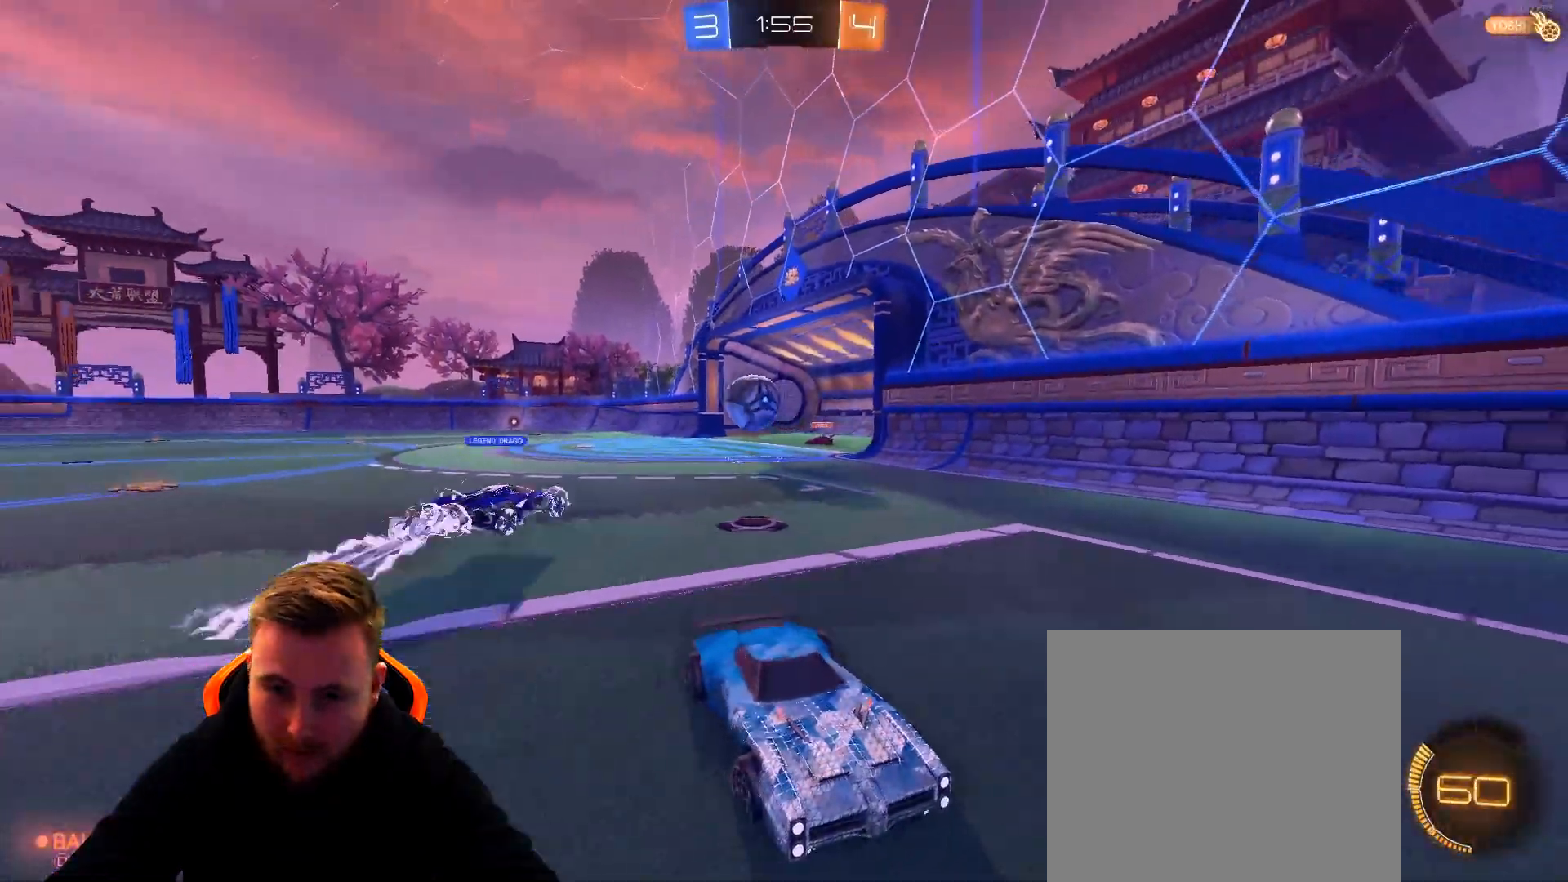
{"buttons": ["R2"], "left_stick": "left", "right_stick": "center", "events": []}
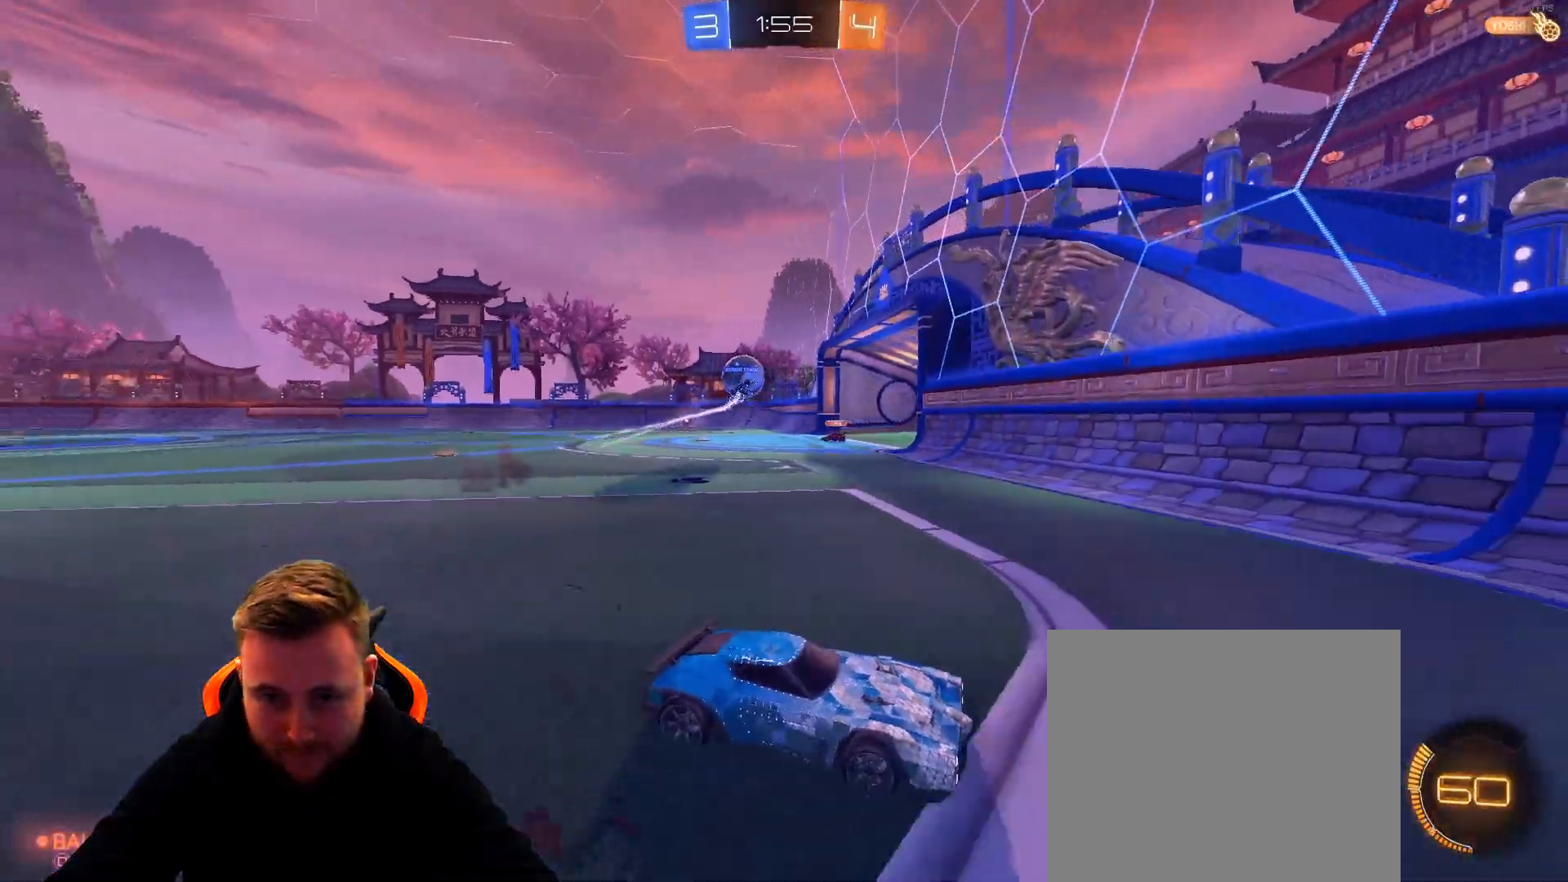
{"buttons": ["R2"], "left_stick": "left", "right_stick": "center", "events": []}
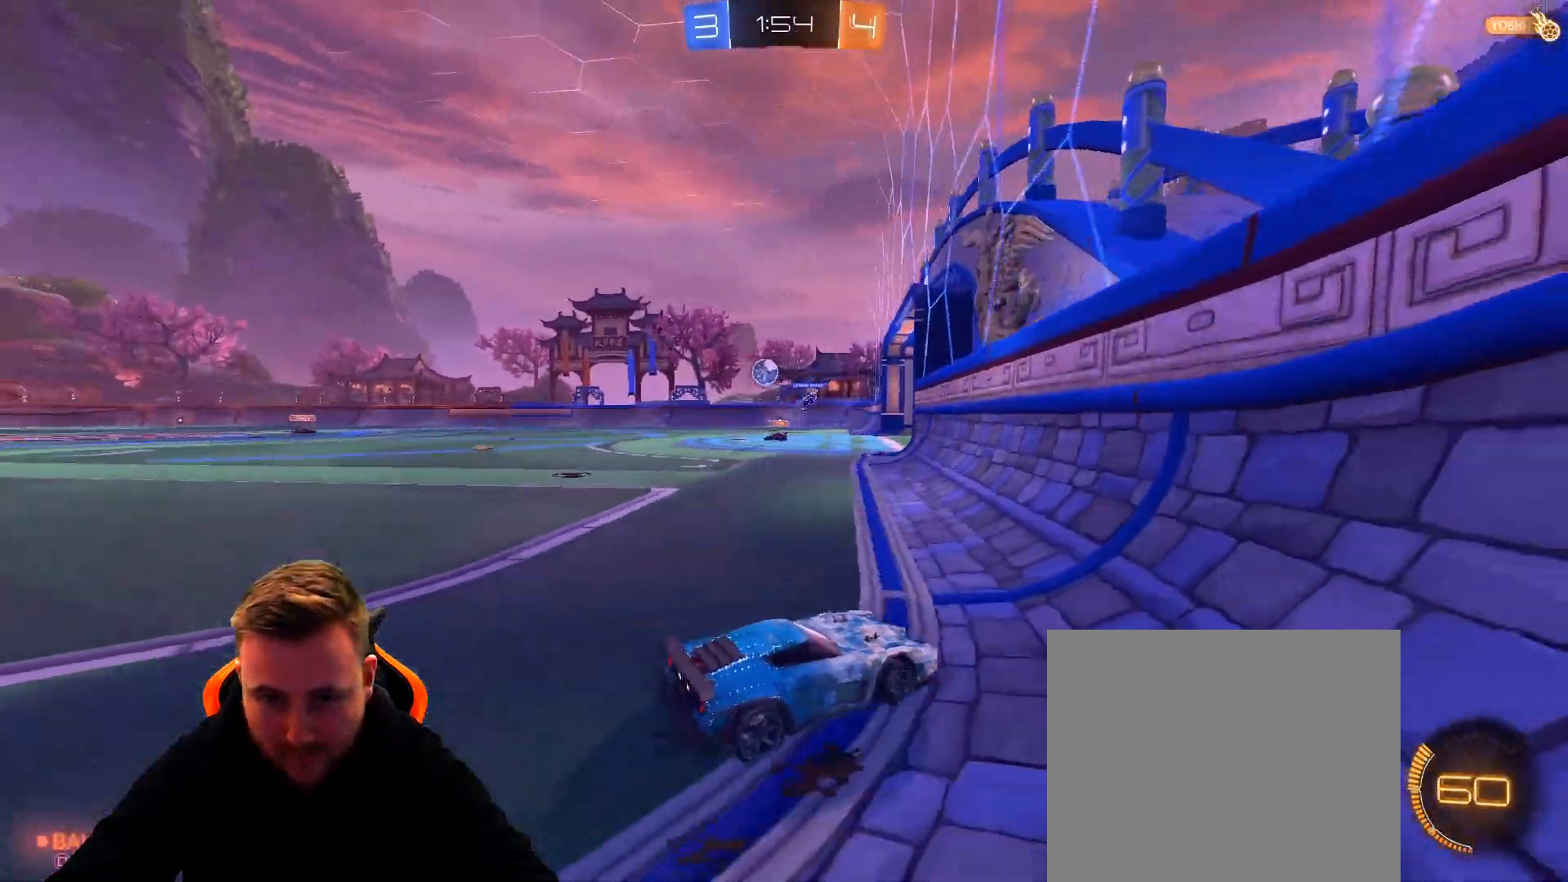
{"buttons": ["R2"], "left_stick": "left", "right_stick": "center", "events": [[150, "L1", "down"], [300, "L1", "up"]]}
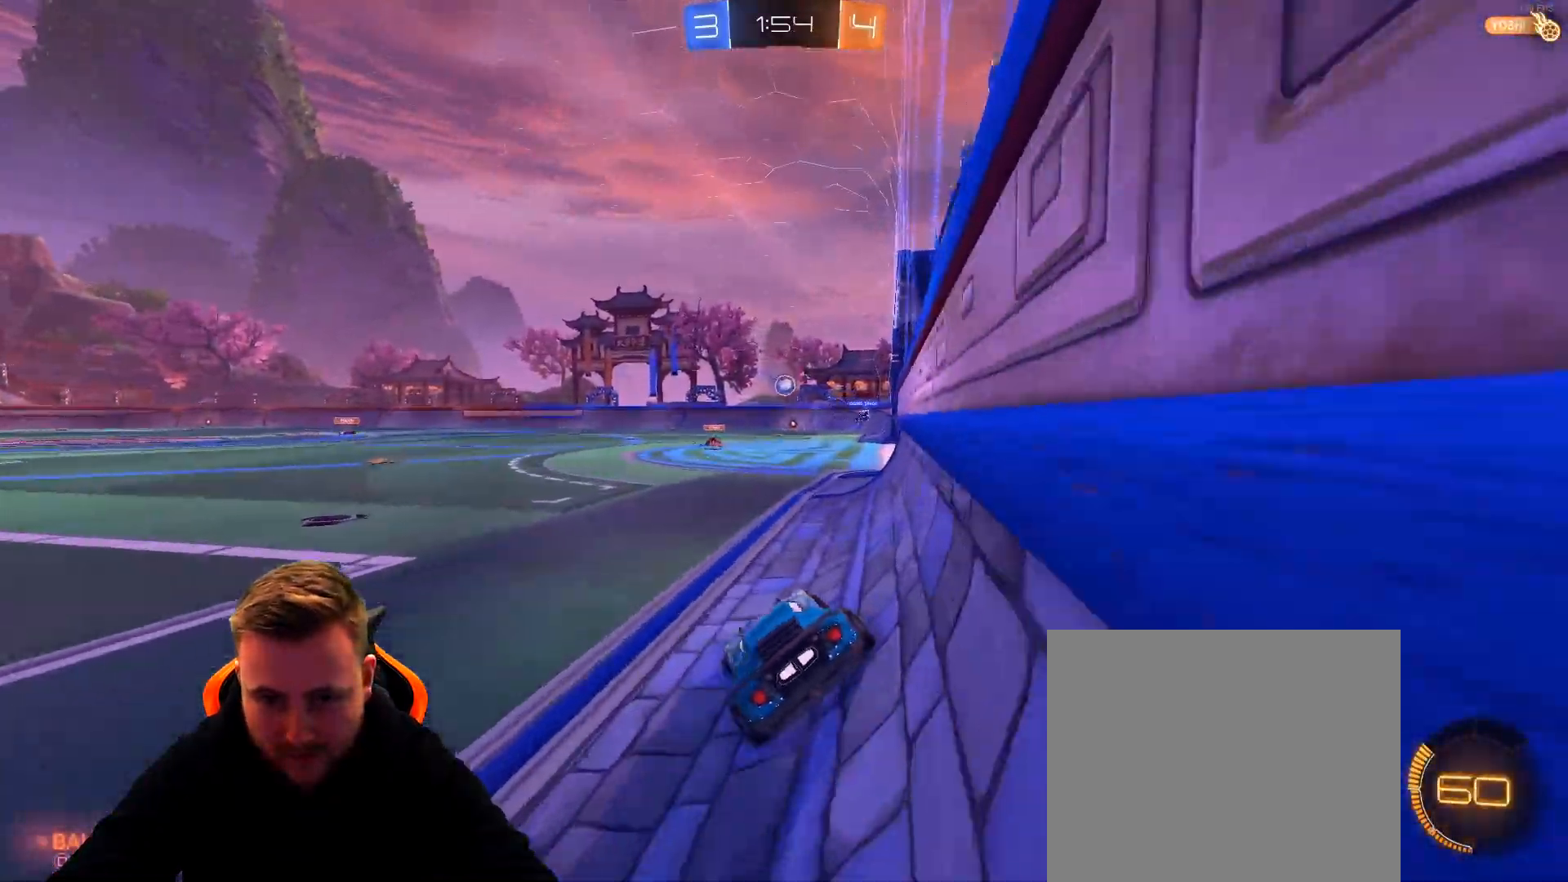
{"buttons": ["CROSS", "R2"], "left_stick": "up", "right_stick": "center", "events": [[167, "left_stick", "right"], [217, "left_stick", "center"], [267, "CROSS", "down"], [317, "left_stick", "up"], [367, "CROSS", "up"], [417, "CROSS", "down"]]}
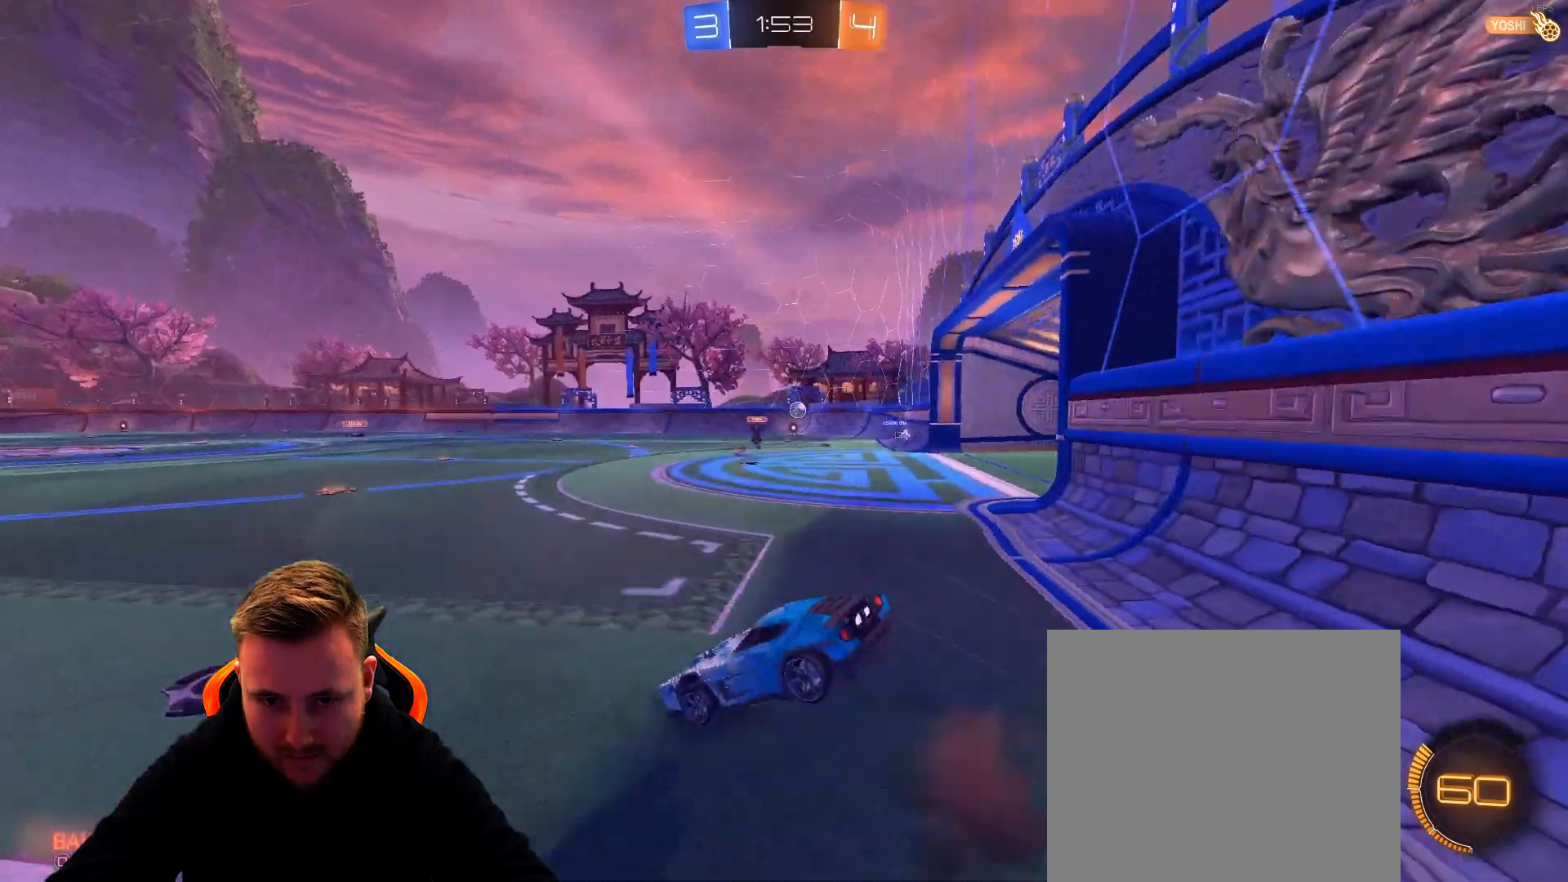
{"buttons": [], "left_stick": "right", "right_stick": "center", "events": [[17, "CROSS", "up"], [17, "left_stick", "center"], [217, "left_stick", "right"], [433, "R2", "up"]]}
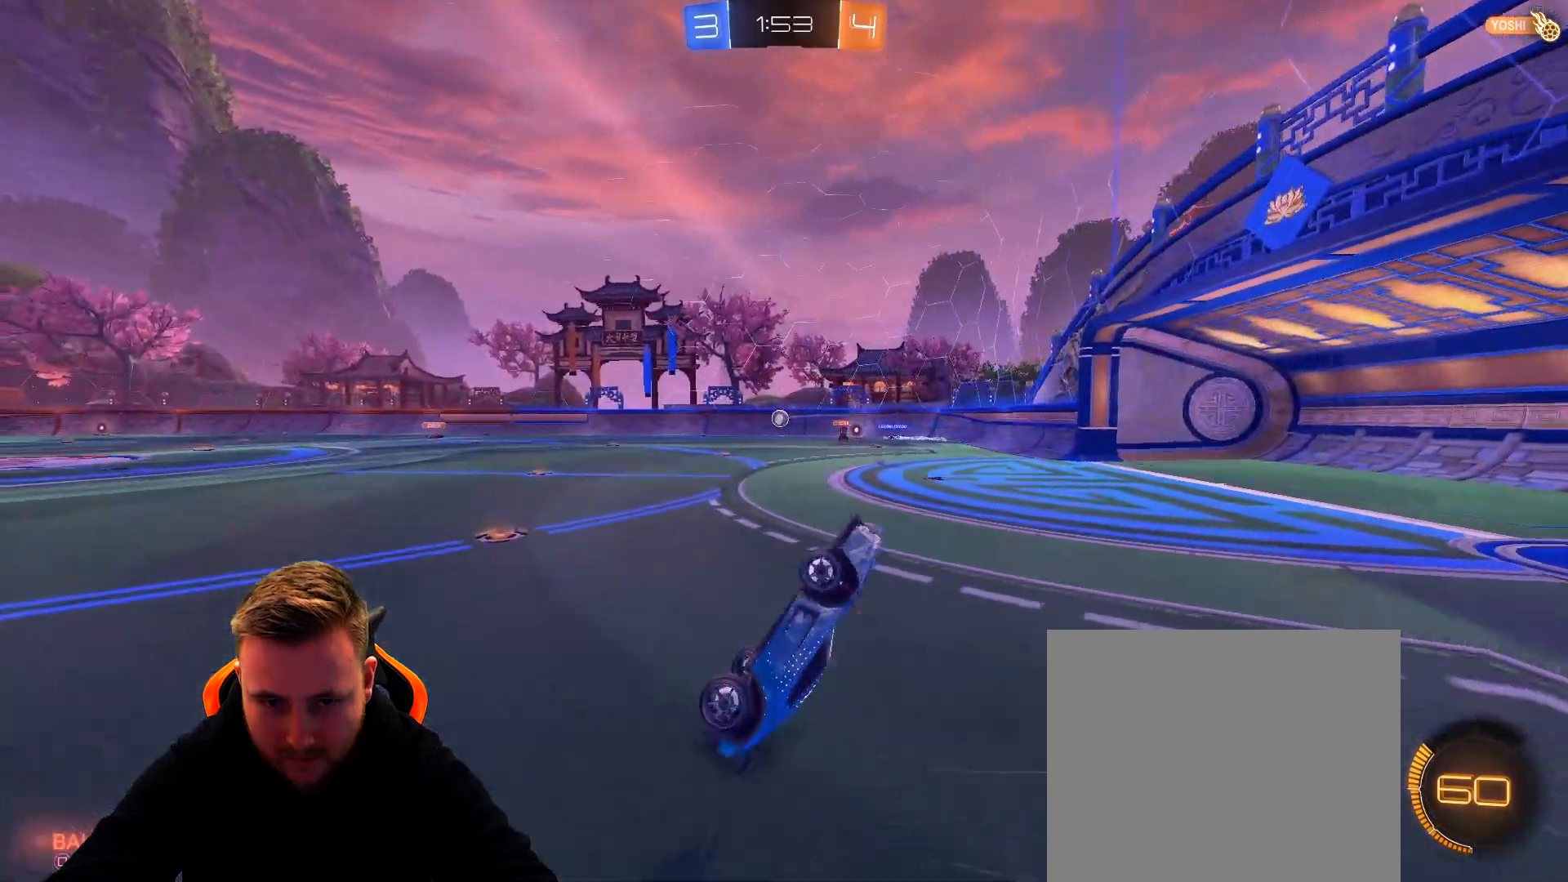
{"buttons": ["R2"], "left_stick": "right", "right_stick": "center", "events": [[383, "R2", "down"]]}
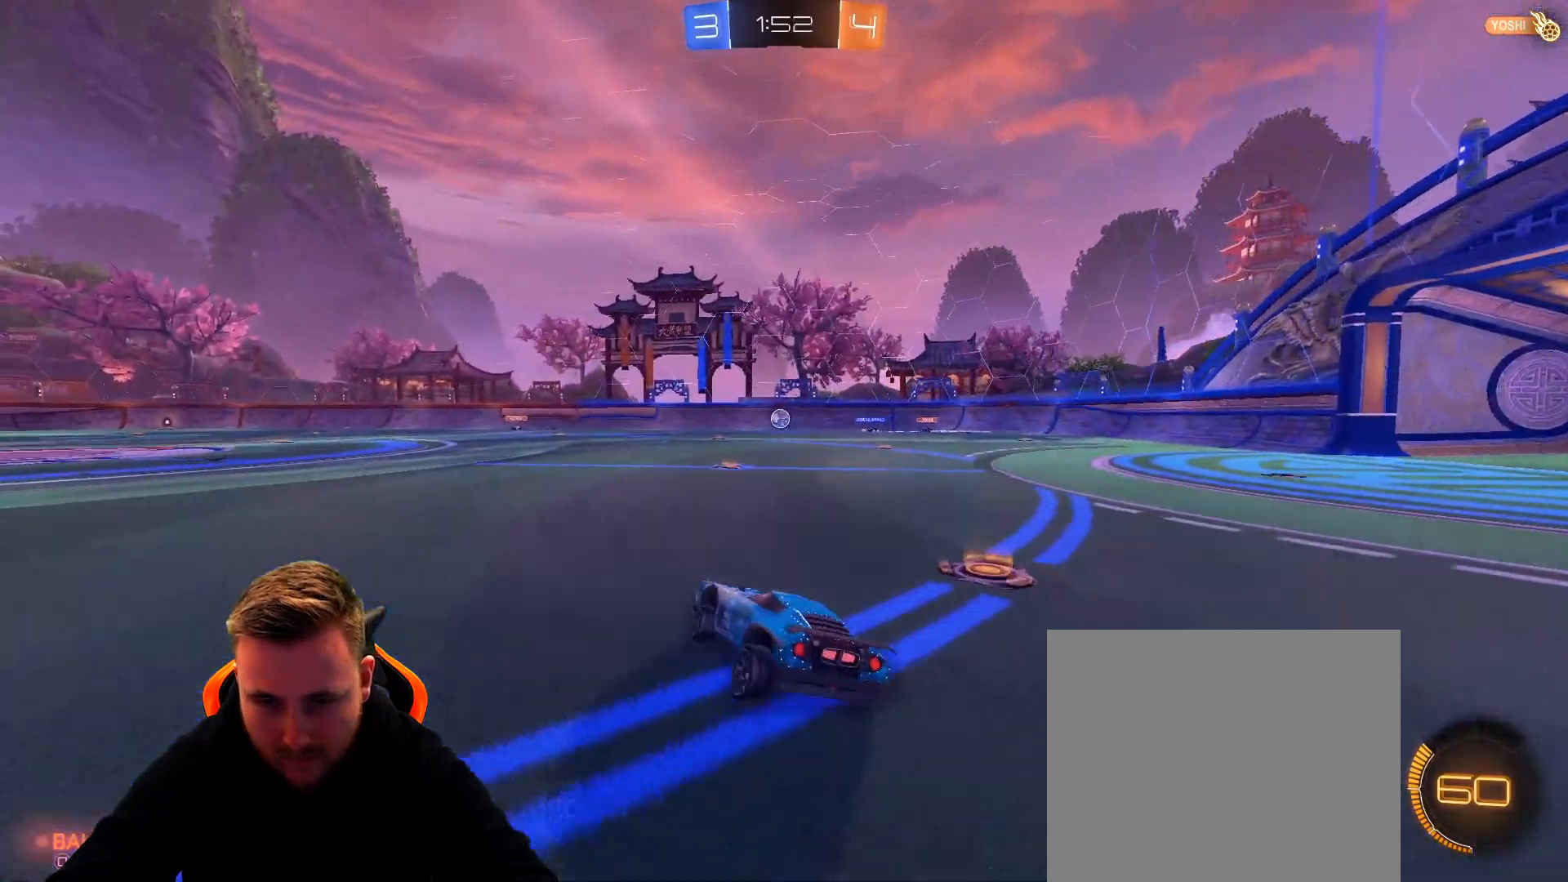
{"buttons": ["R2"], "left_stick": "center", "right_stick": "center", "events": [[83, "left_stick", "center"]]}
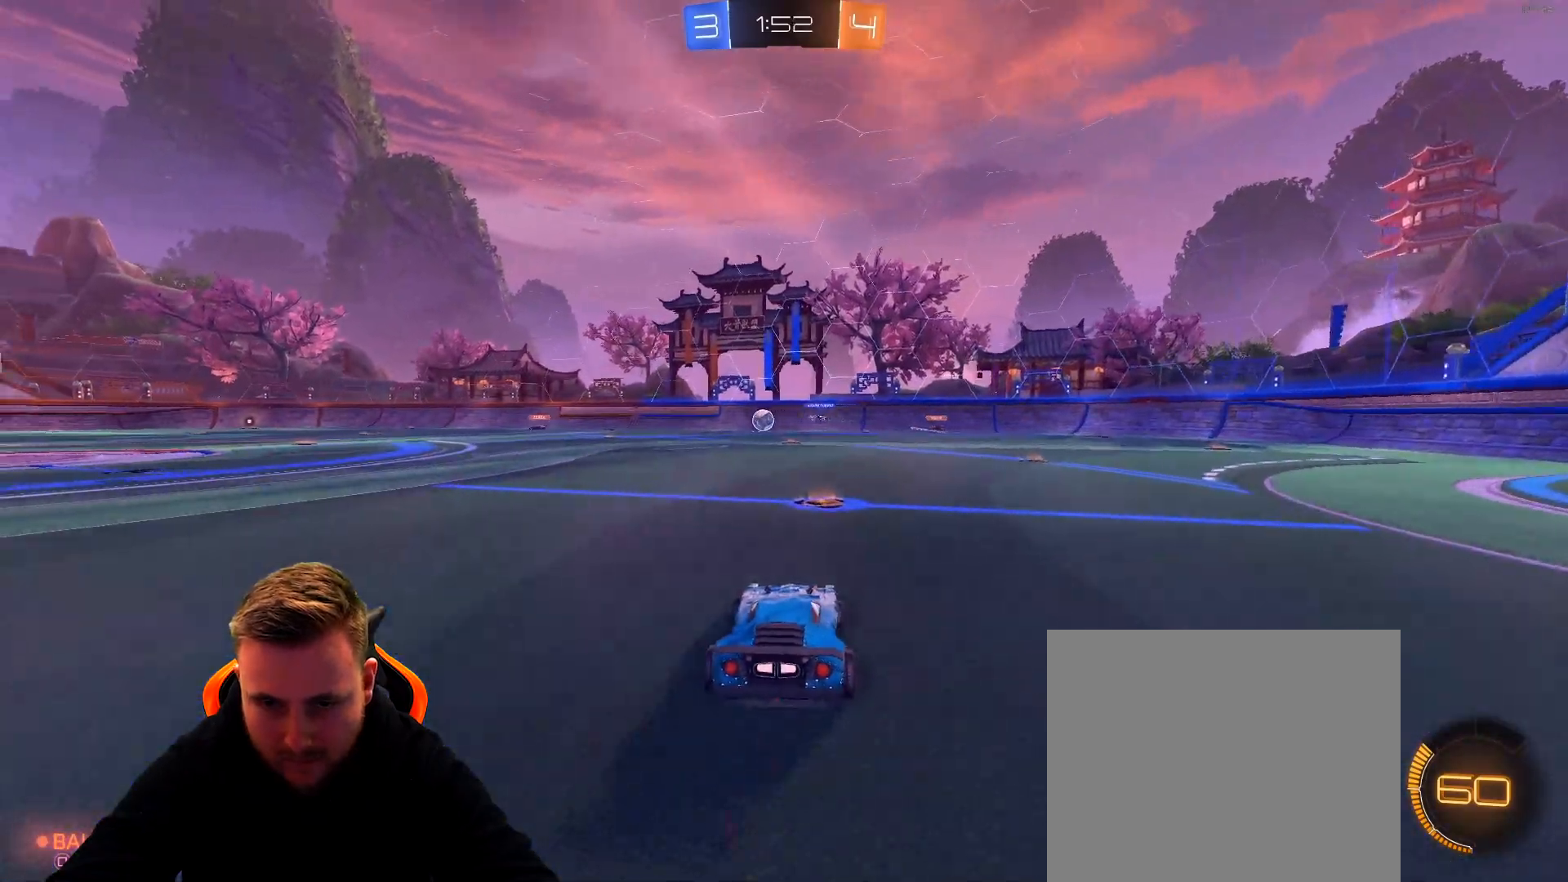
{"buttons": ["R2"], "left_stick": "left", "right_stick": "center", "events": [[200, "left_stick", "left"]]}
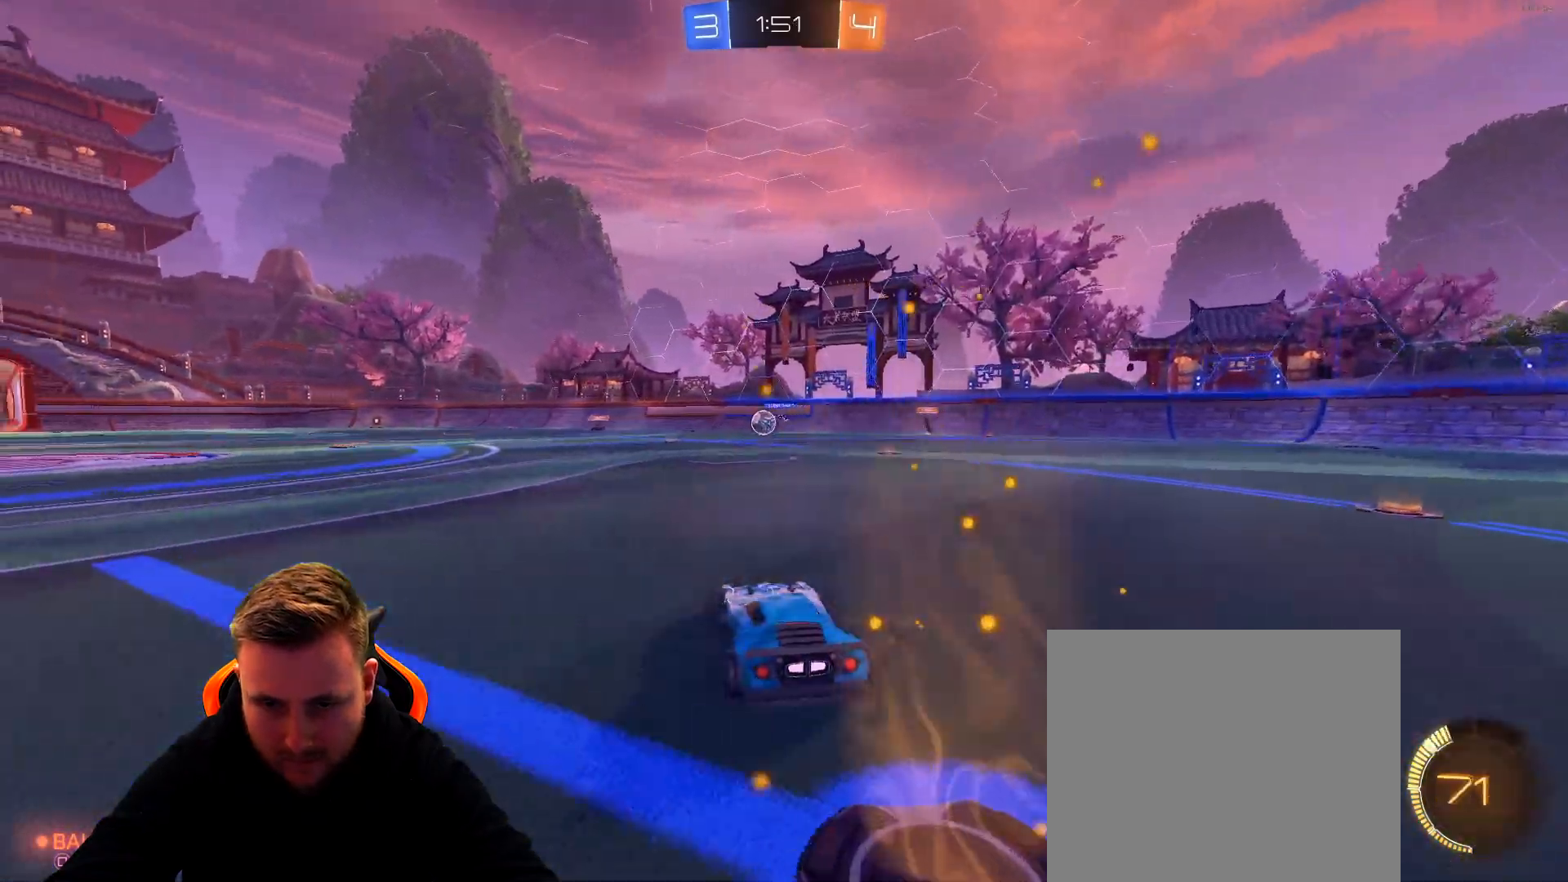
{"buttons": ["R2"], "left_stick": "right", "right_stick": "center", "events": [[217, "left_stick", "center"], [333, "left_stick", "right"]]}
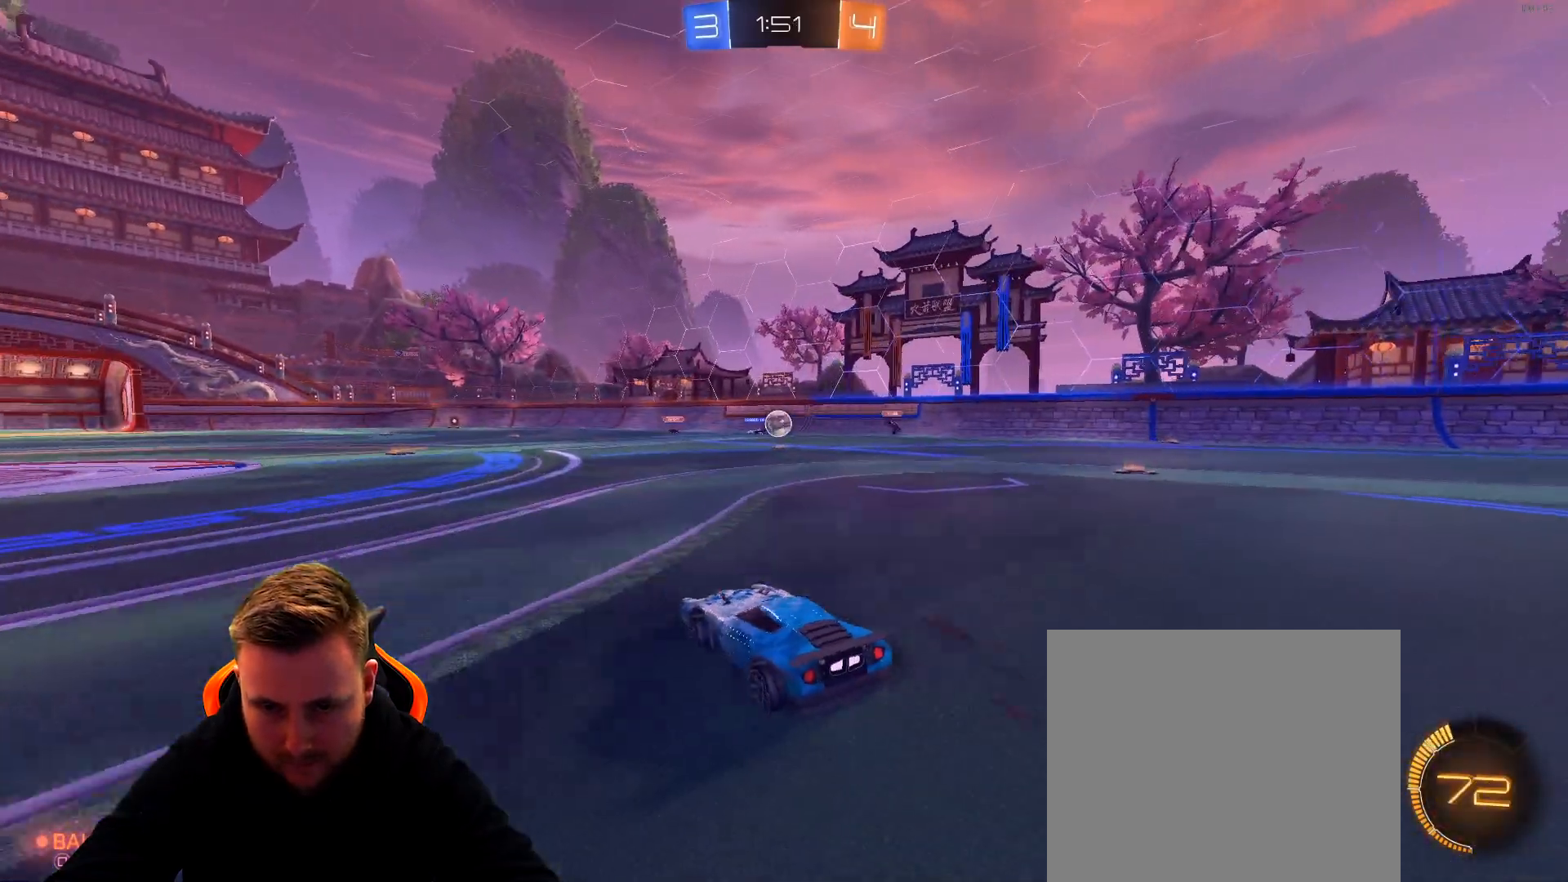
{"buttons": [], "left_stick": "center", "right_stick": "center", "events": [[50, "left_stick", "center"], [250, "left_stick", "right"], [400, "R2", "up"], [450, "left_stick", "center"]]}
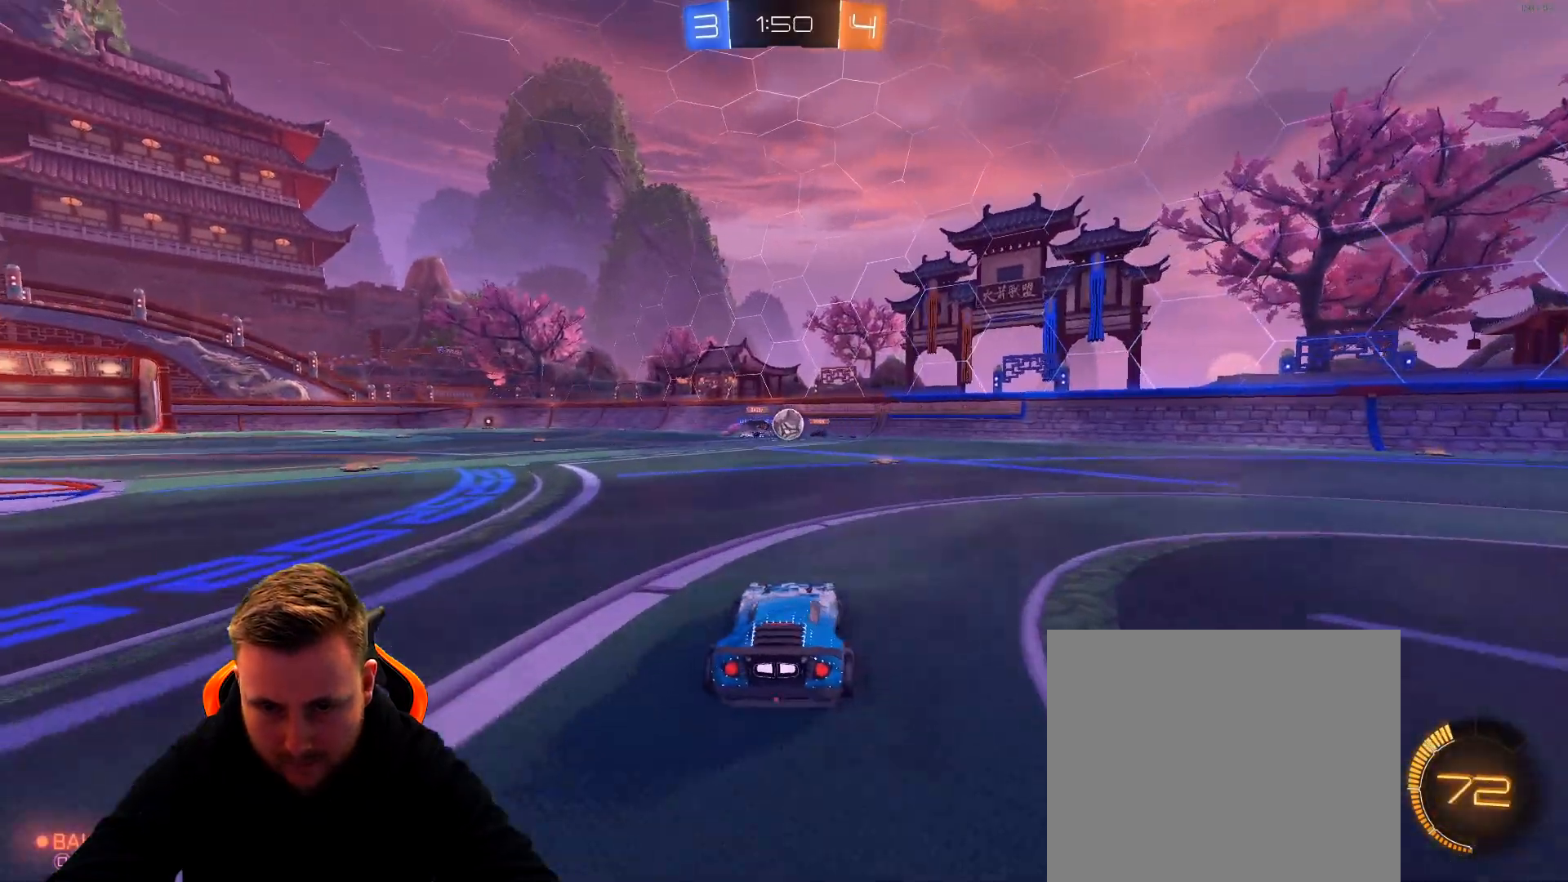
{"buttons": ["R1", "R2"], "left_stick": "right", "right_stick": "center", "events": [[100, "left_stick", "right"], [250, "R2", "down"], [367, "R1", "down"]]}
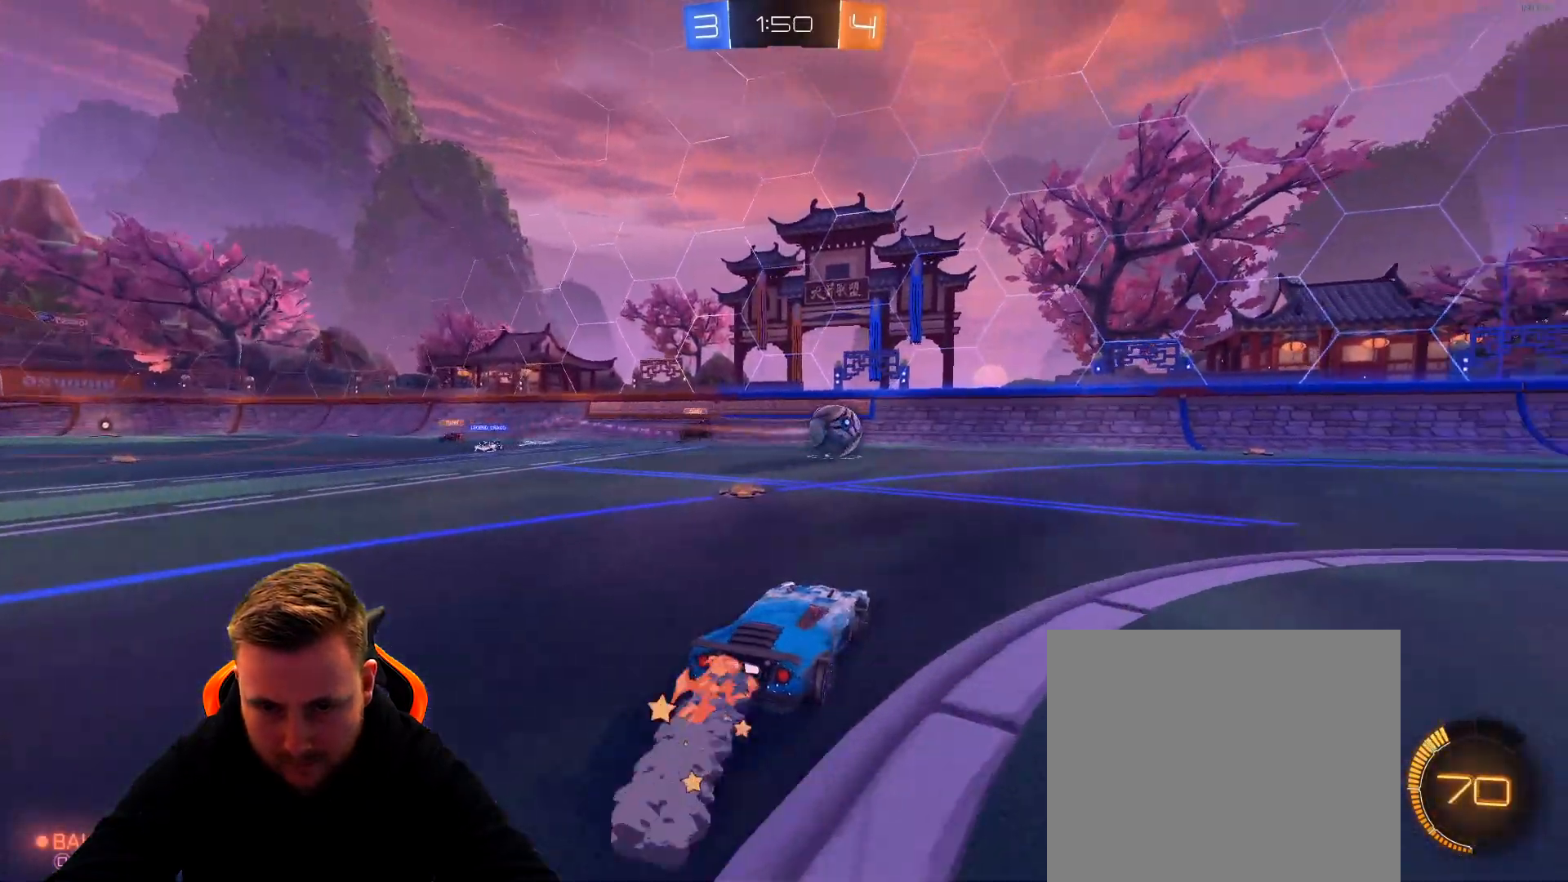
{"buttons": ["R1", "R2"], "left_stick": "right", "right_stick": "center", "events": []}
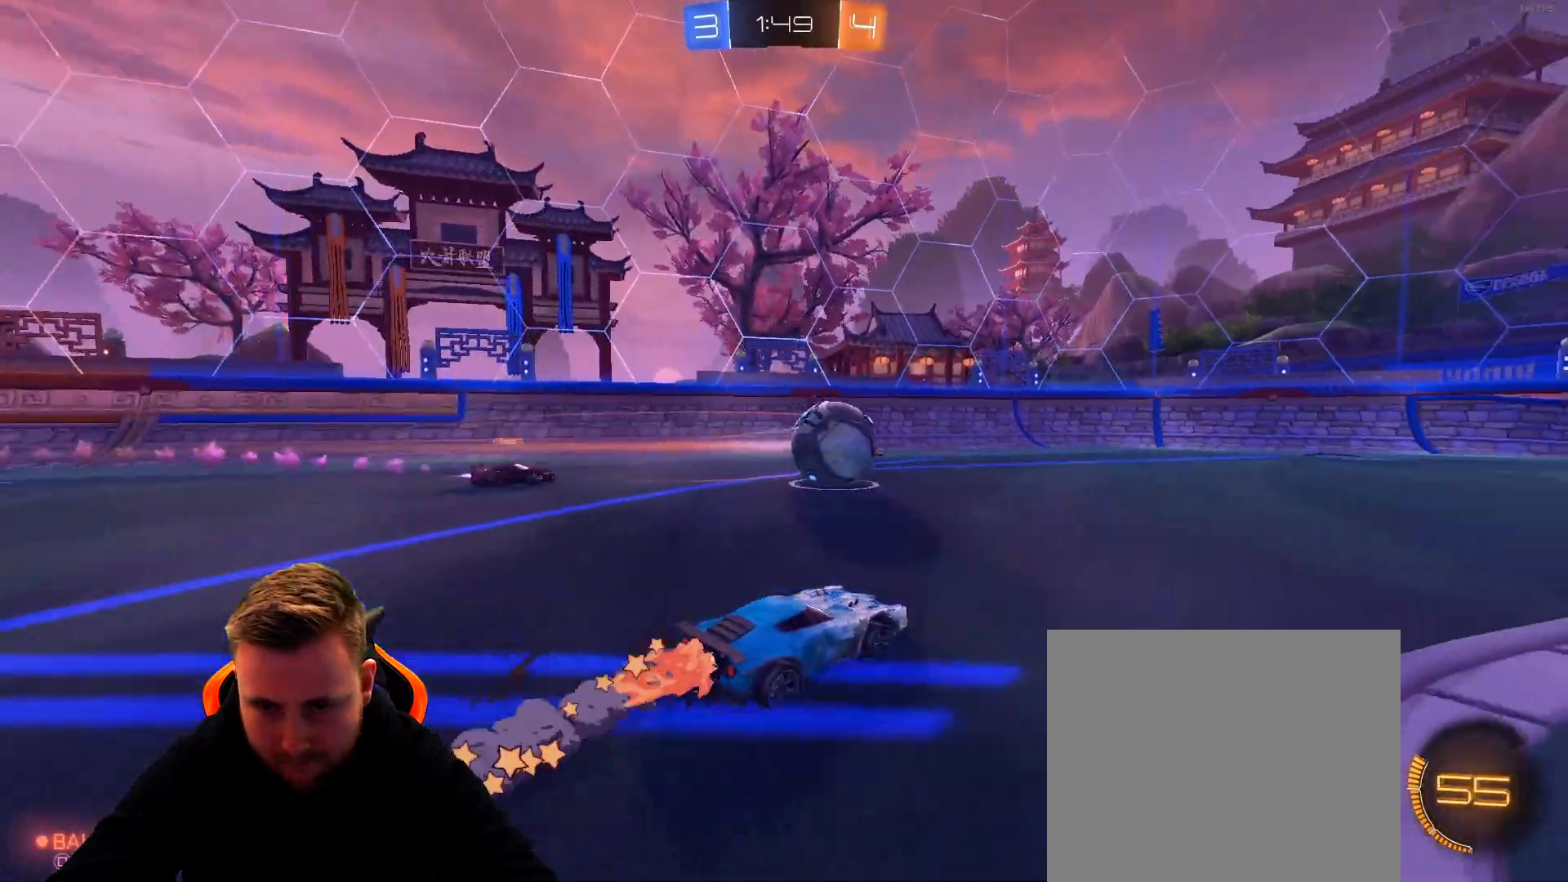
{"buttons": ["R1", "R2"], "left_stick": "center", "right_stick": "center", "events": [[200, "left_stick", "center"]]}
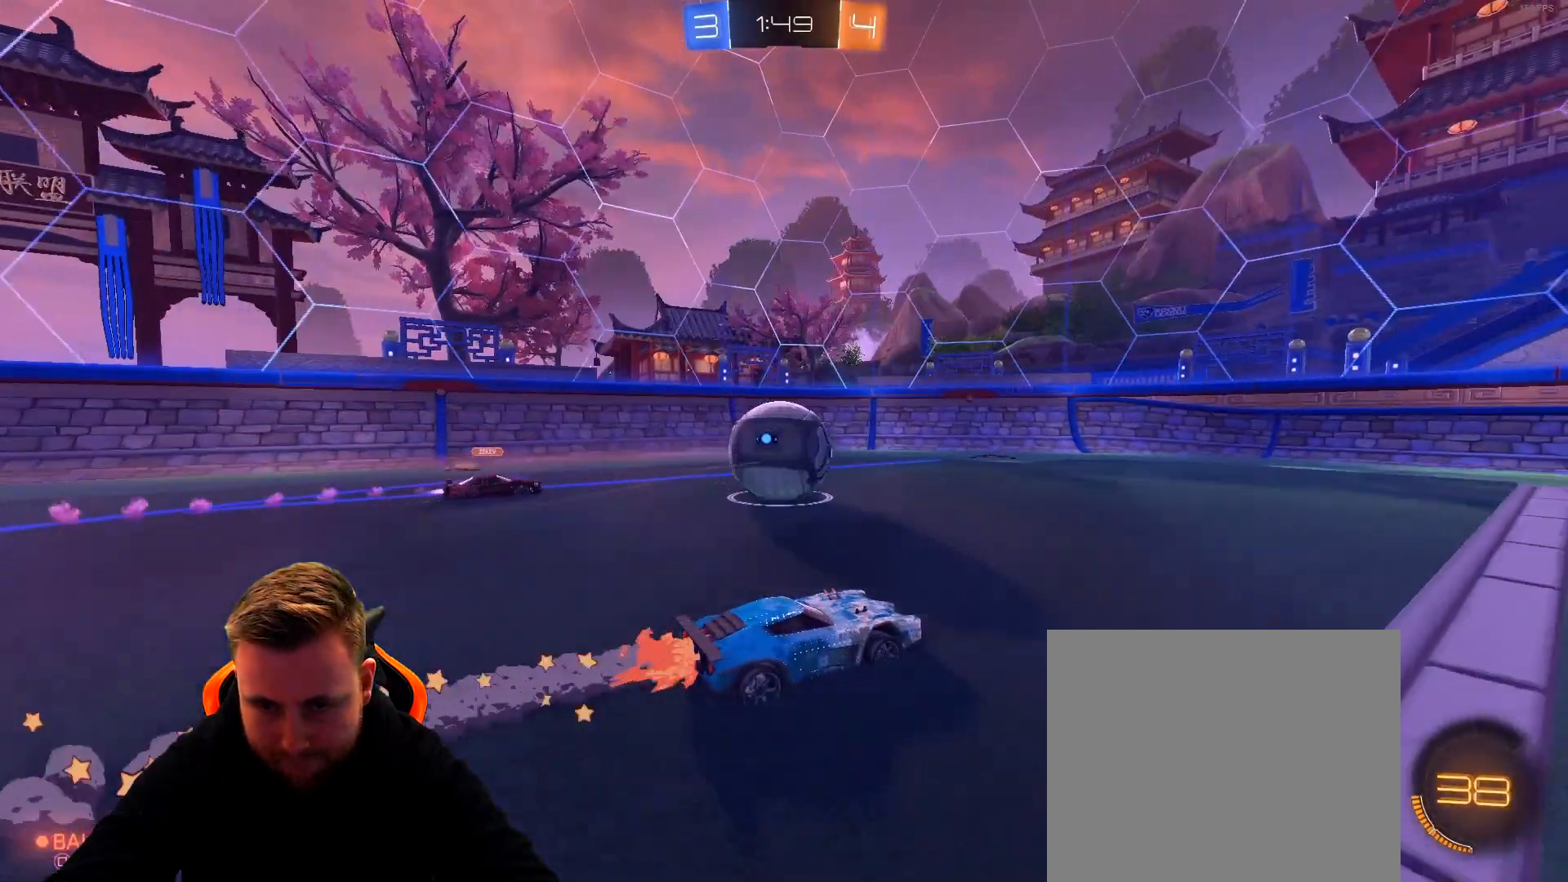
{"buttons": ["R2"], "left_stick": "left", "right_stick": "center", "events": [[150, "R1", "up"], [150, "left_stick", "left"]]}